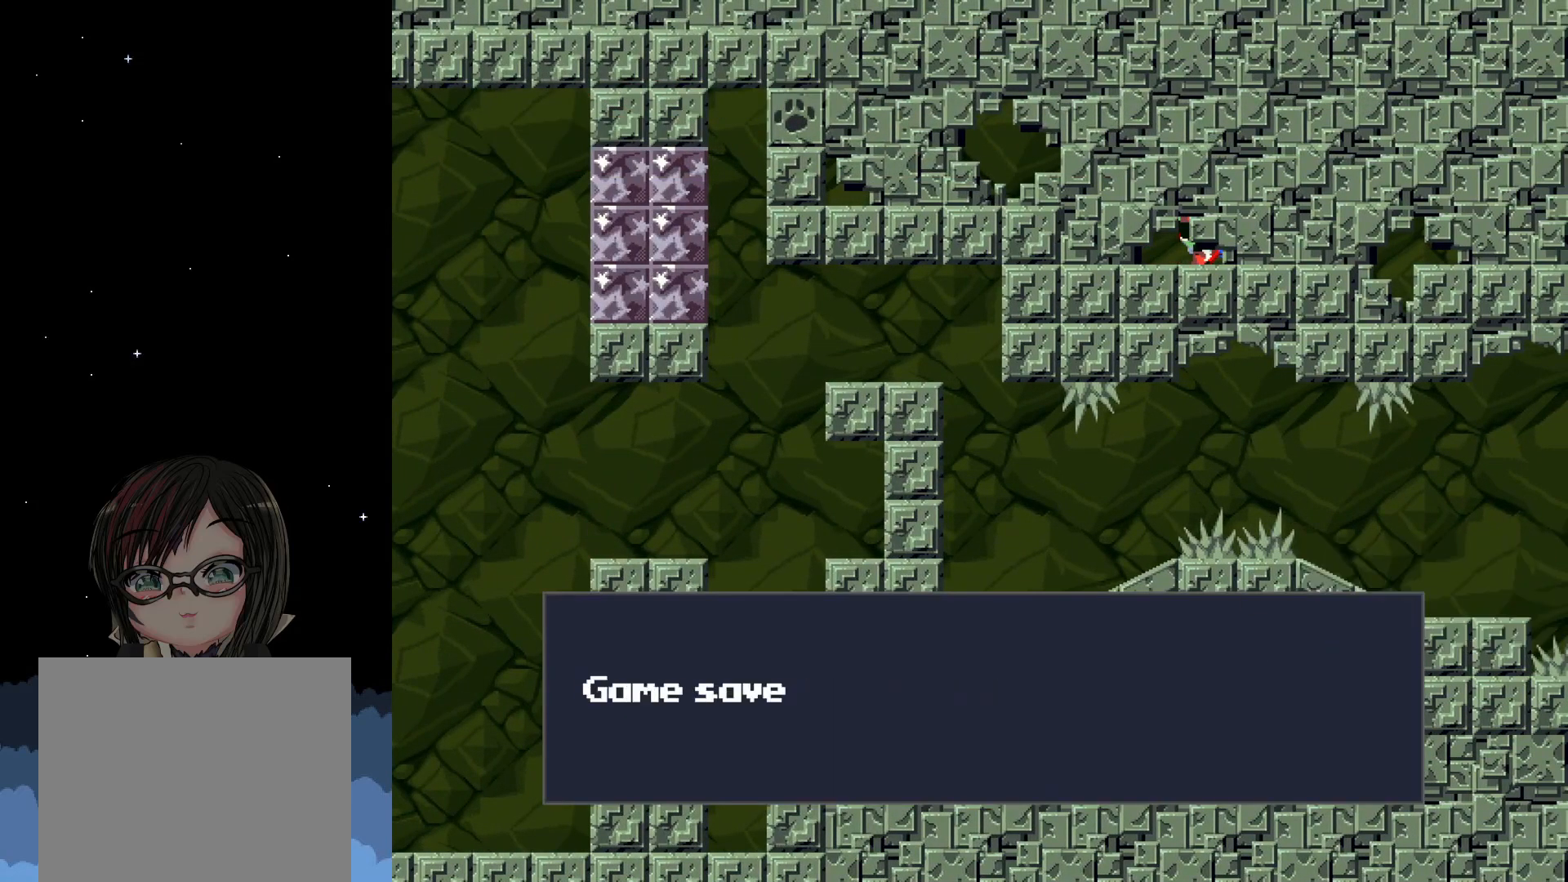
Gameplay with a controller (Xbox layout); each line is a JSON object with the inputs held at the frame after it. "events" lists button and stick changes between this image and that frame as [ms after this image, input, new state], when the widget could be followed in between. Not read: right_stick.
{"buttons": ["A"], "left_stick": "center", "events": [[33, "A", "down"], [383, "A", "up"], [483, "A", "down"]]}
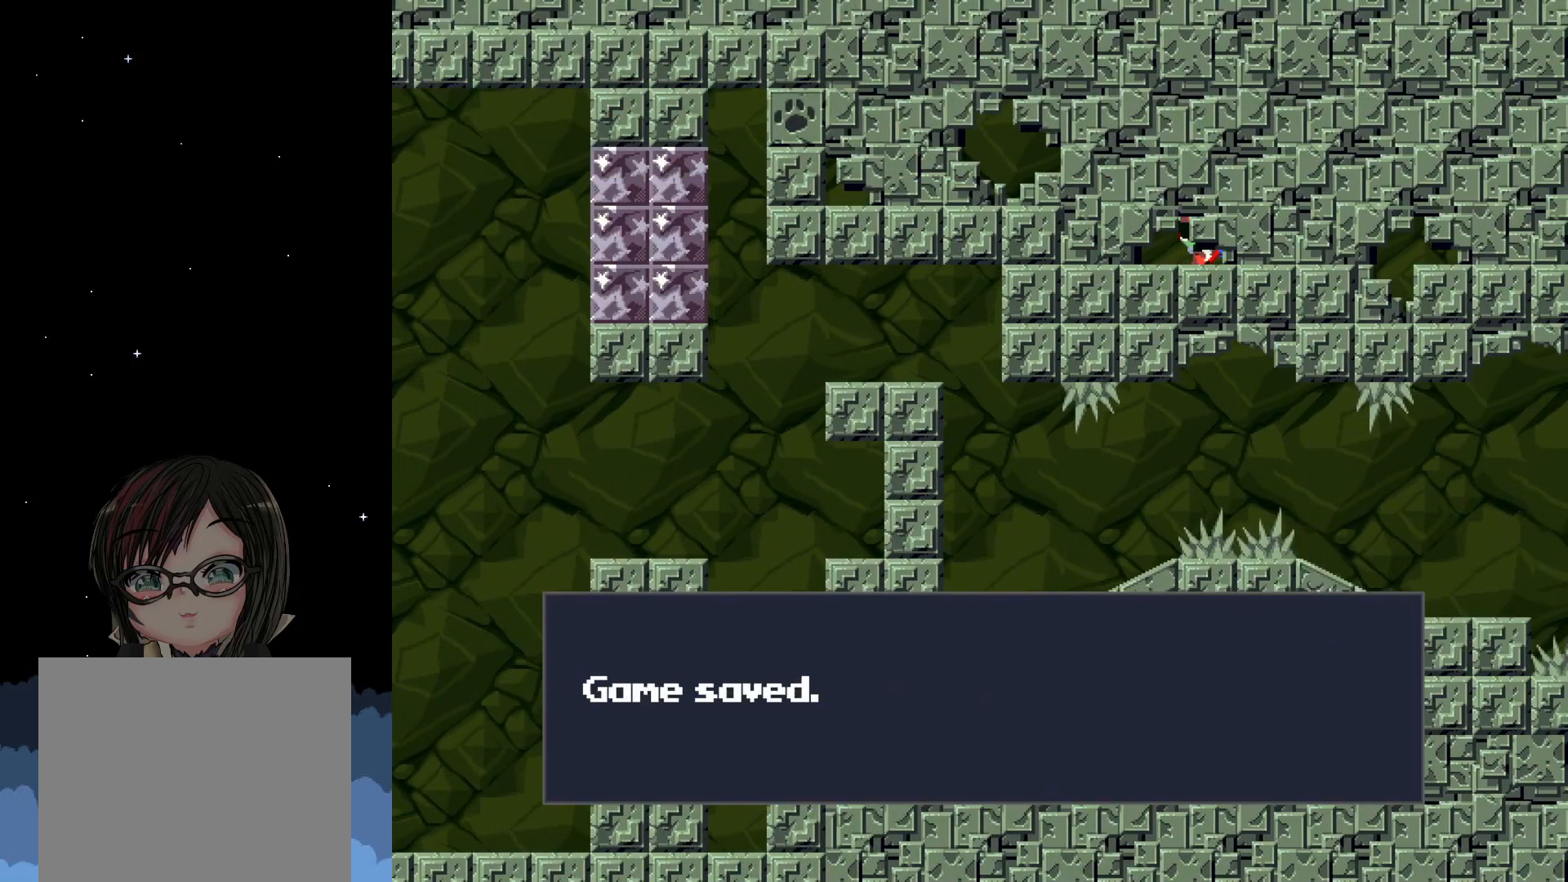
{"buttons": ["A", "DPAD_LEFT"], "left_stick": "center", "events": [[117, "A", "up"], [133, "DPAD_LEFT", "down"], [383, "A", "down"]]}
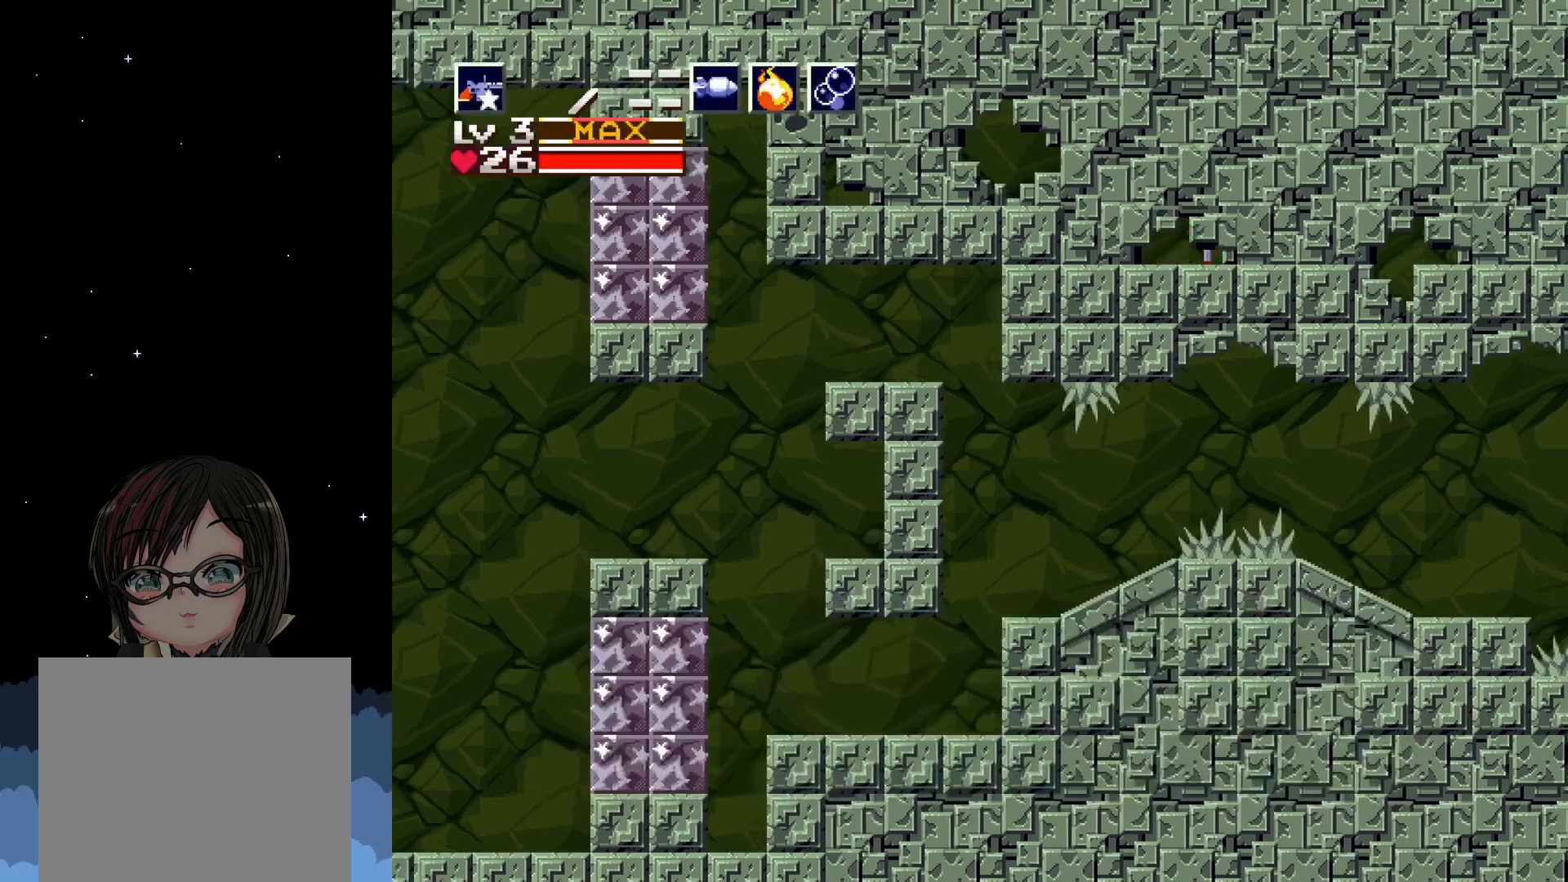
{"buttons": ["DPAD_LEFT"], "left_stick": "center", "events": [[183, "A", "up"]]}
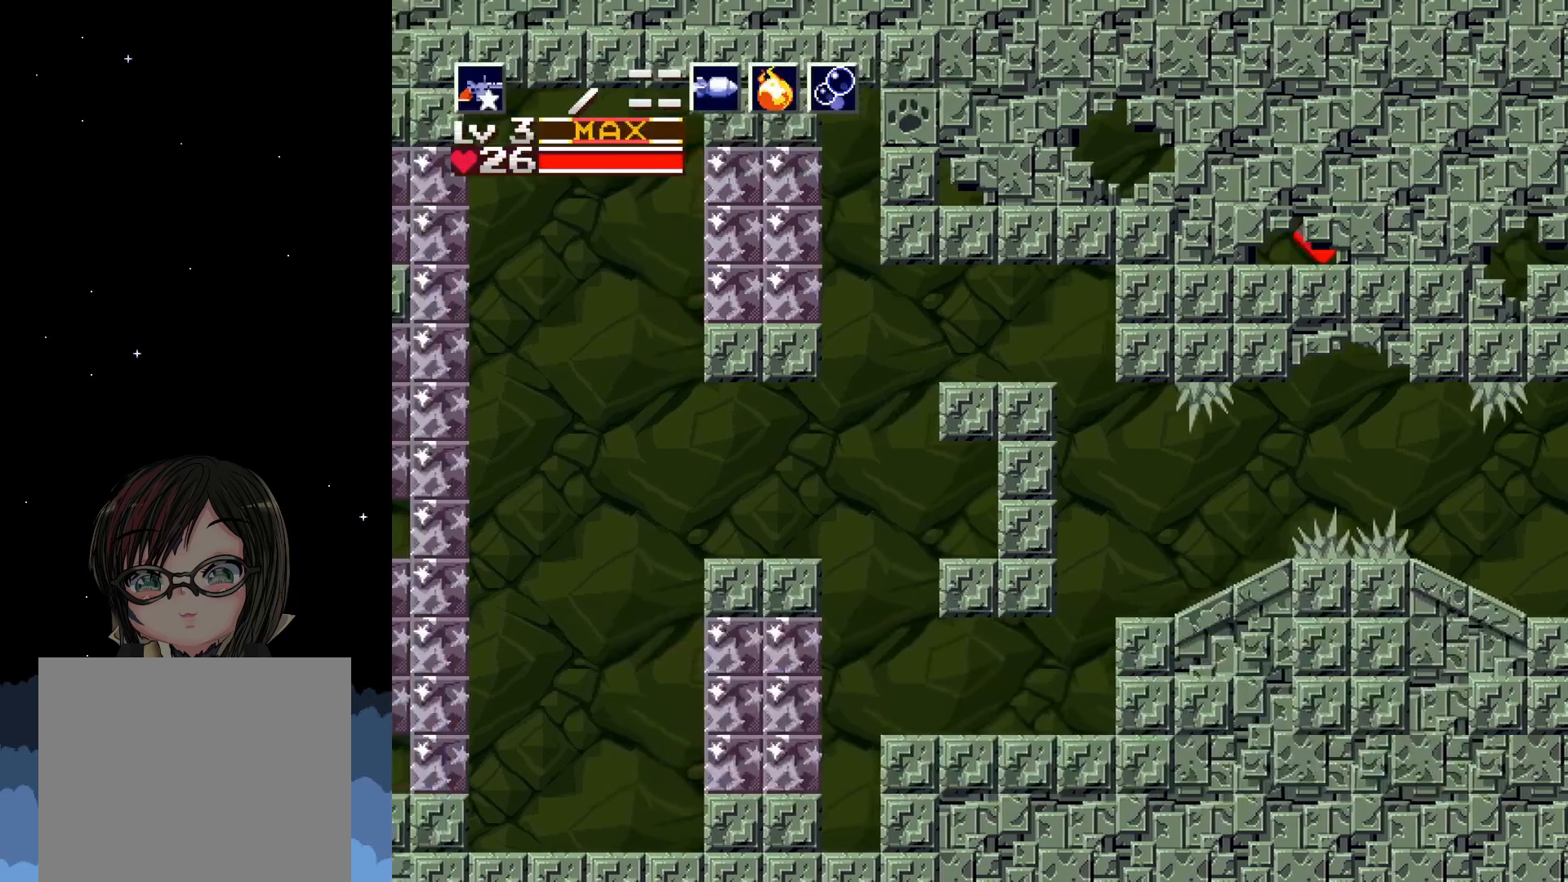
{"buttons": ["DPAD_LEFT"], "left_stick": "center", "events": [[233, "A", "down"], [400, "A", "up"]]}
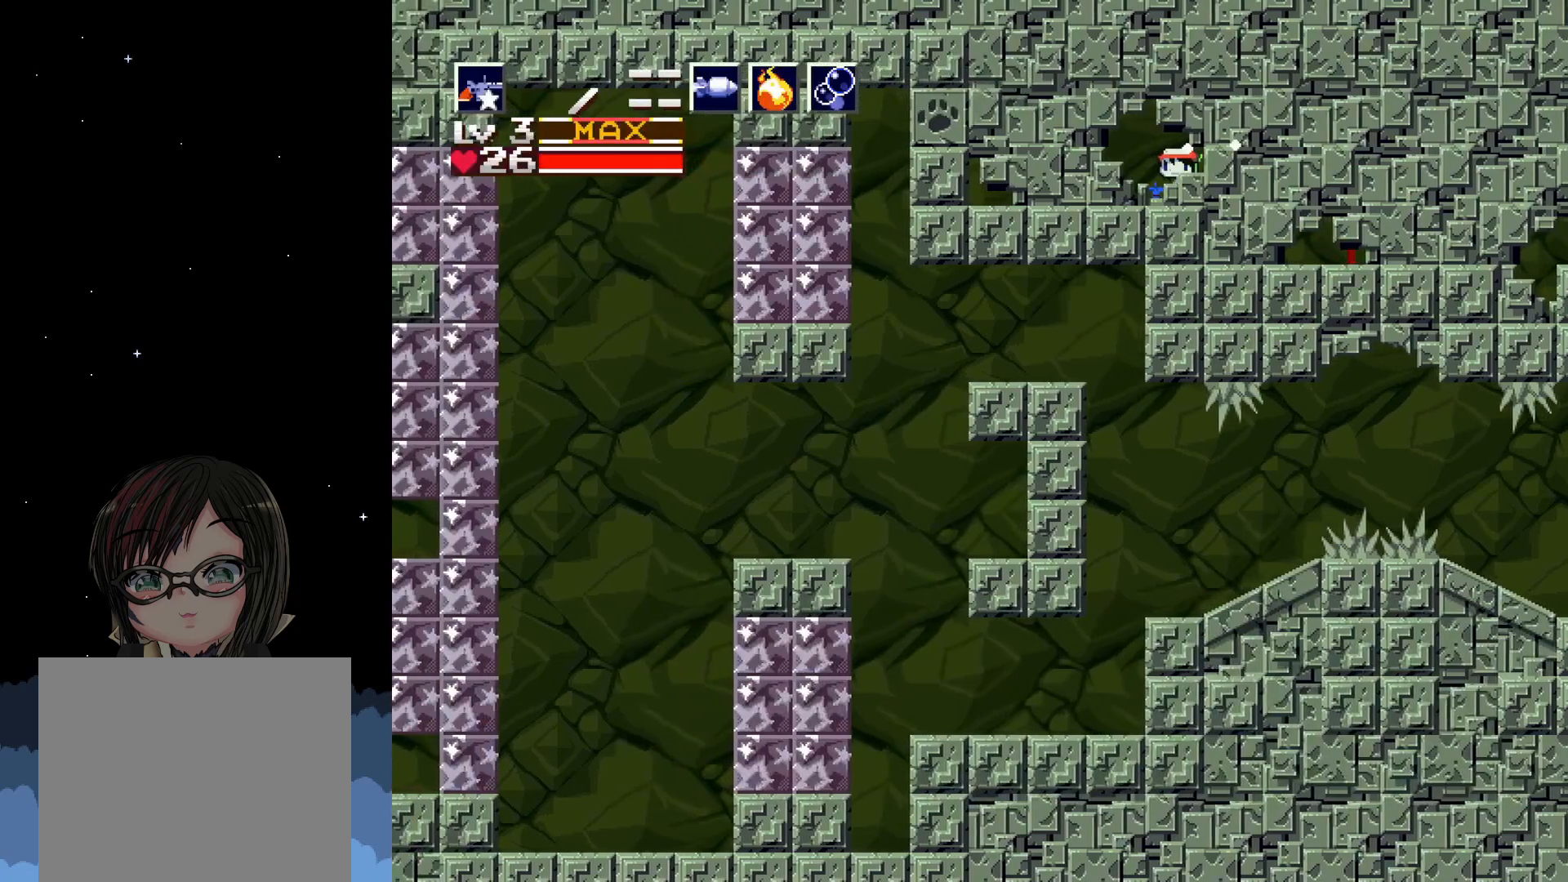
{"buttons": ["A", "DPAD_LEFT"], "left_stick": "center", "events": [[467, "A", "down"]]}
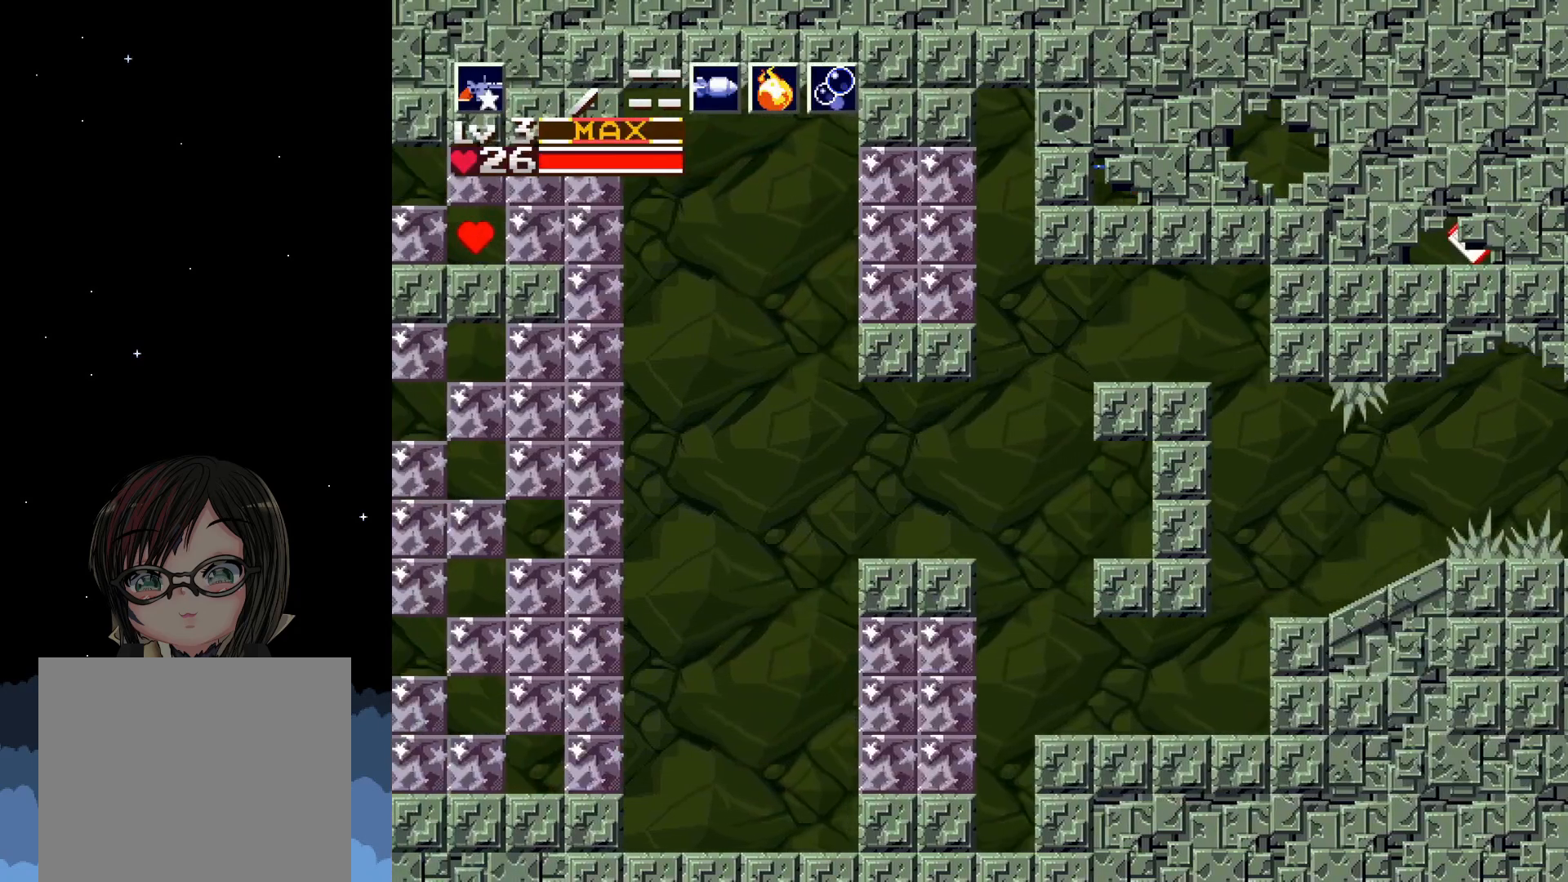
{"buttons": ["DPAD_LEFT"], "left_stick": "center", "events": [[150, "A", "up"]]}
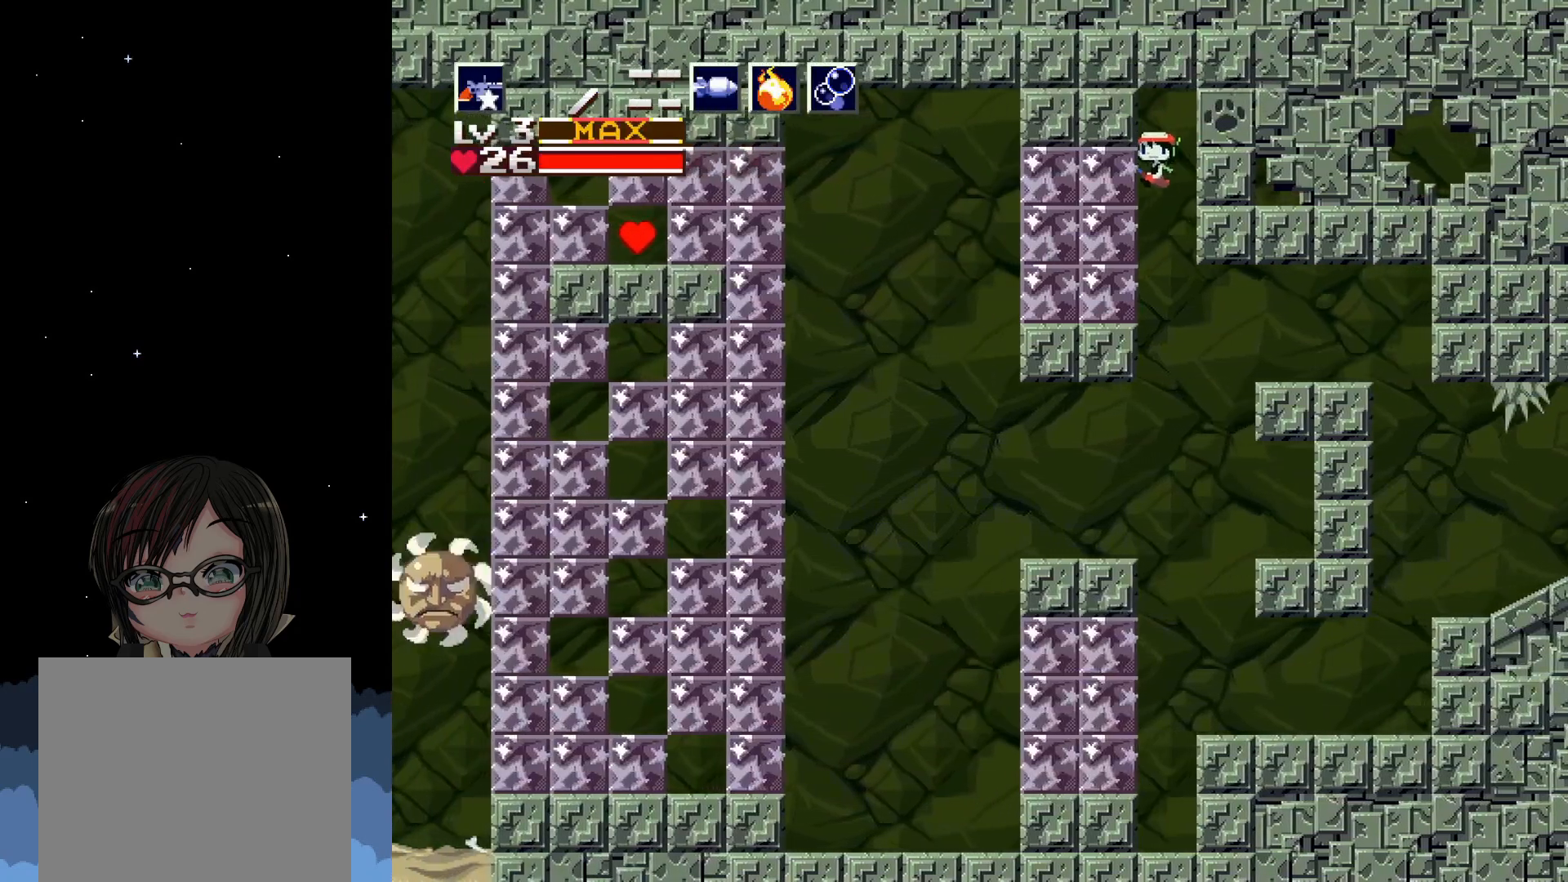
{"buttons": ["DPAD_LEFT"], "left_stick": "center", "events": [[133, "X", "down"], [233, "X", "up"]]}
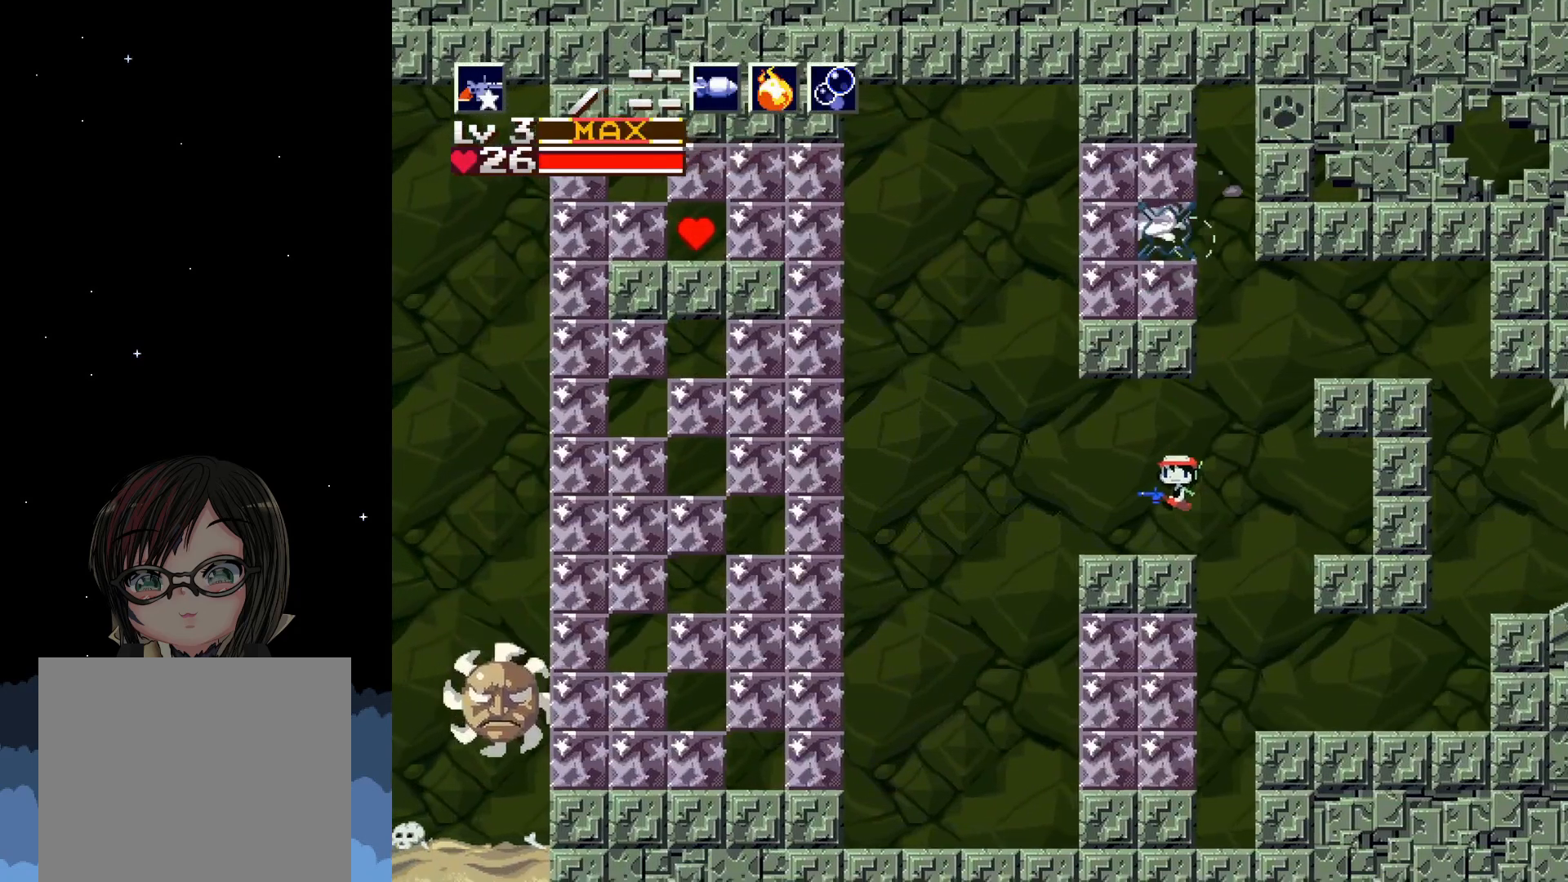
{"buttons": [], "left_stick": "center", "events": [[200, "DPAD_LEFT", "up"]]}
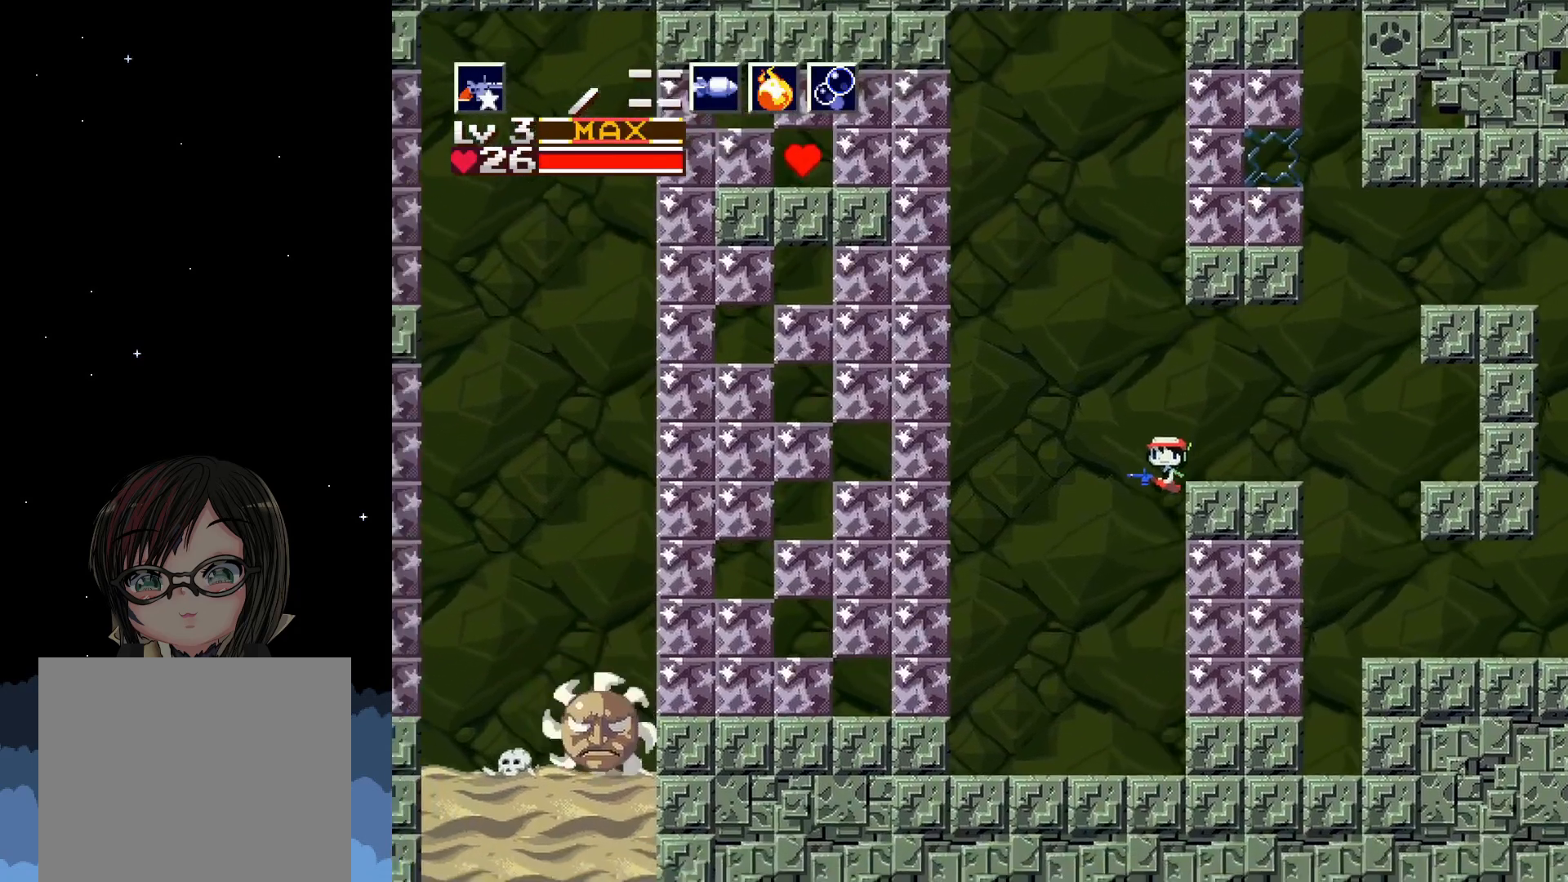
{"buttons": [], "left_stick": "center", "events": [[133, "DPAD_LEFT", "down"], [167, "A", "down"], [433, "A", "up"], [433, "DPAD_LEFT", "up"]]}
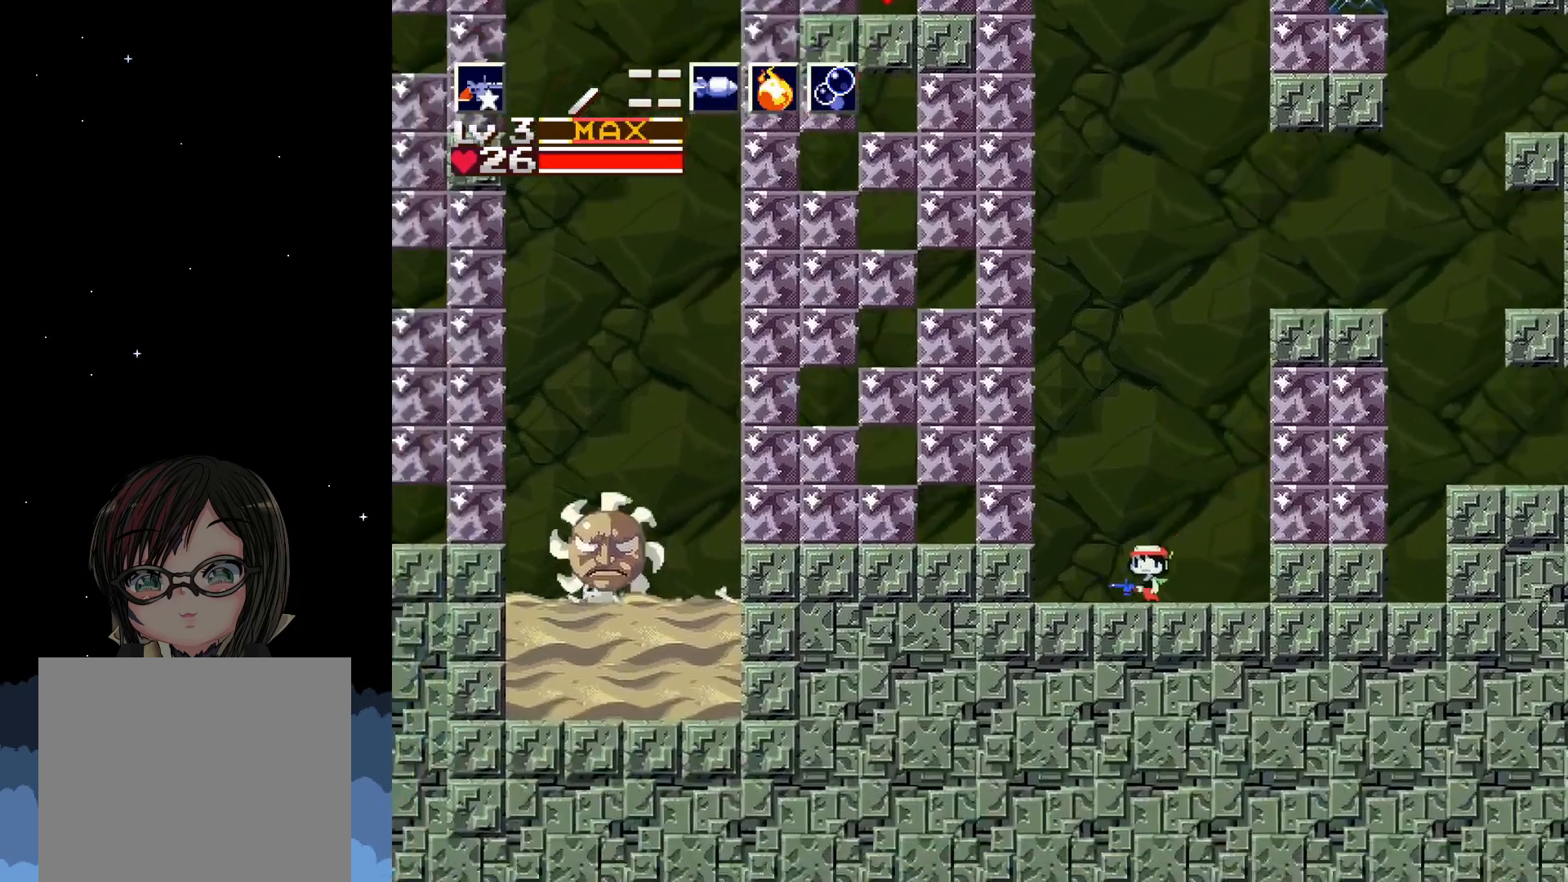
{"buttons": ["X"], "left_stick": "center", "events": [[150, "A", "down"], [450, "A", "up"], [500, "X", "down"]]}
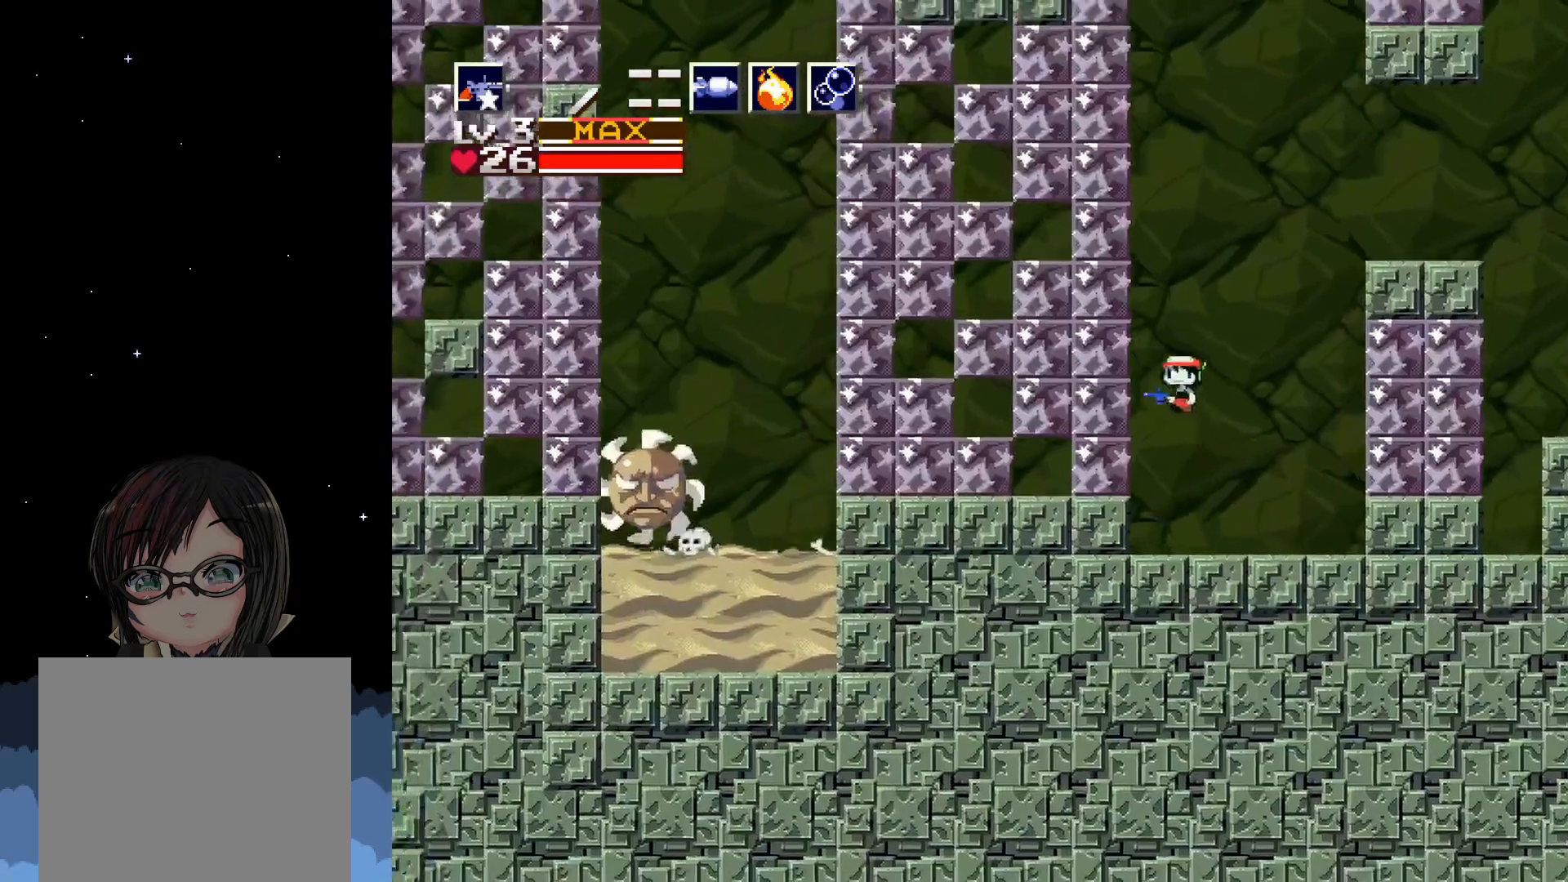
{"buttons": [], "left_stick": "center", "events": [[150, "X", "up"], [200, "X", "down"], [300, "X", "up"]]}
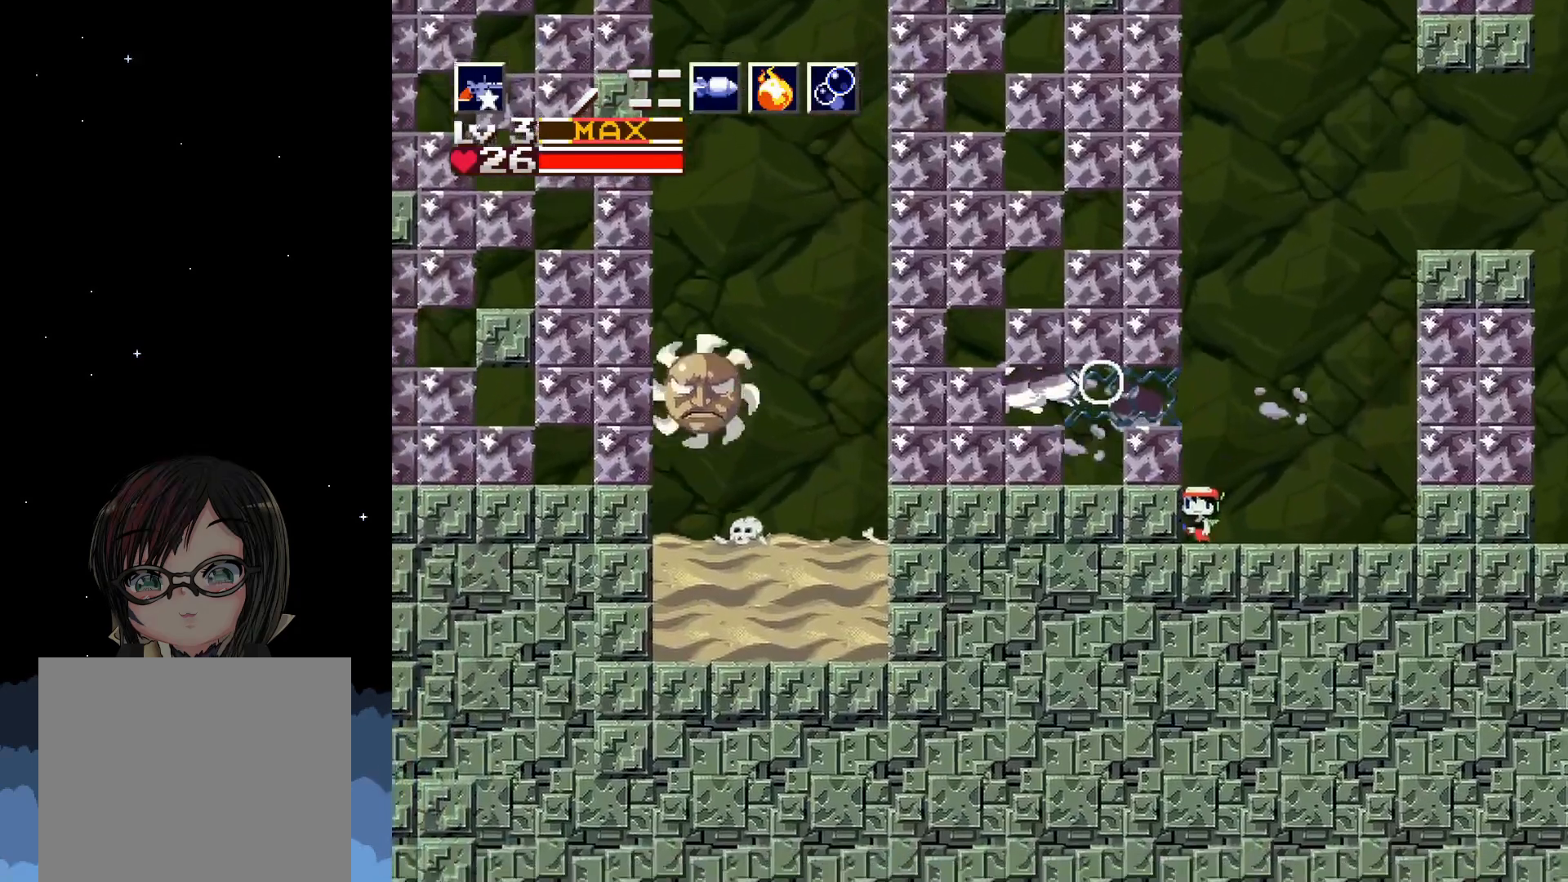
{"buttons": ["DPAD_LEFT"], "left_stick": "center", "events": [[133, "A", "down"], [183, "DPAD_LEFT", "down"], [300, "A", "up"]]}
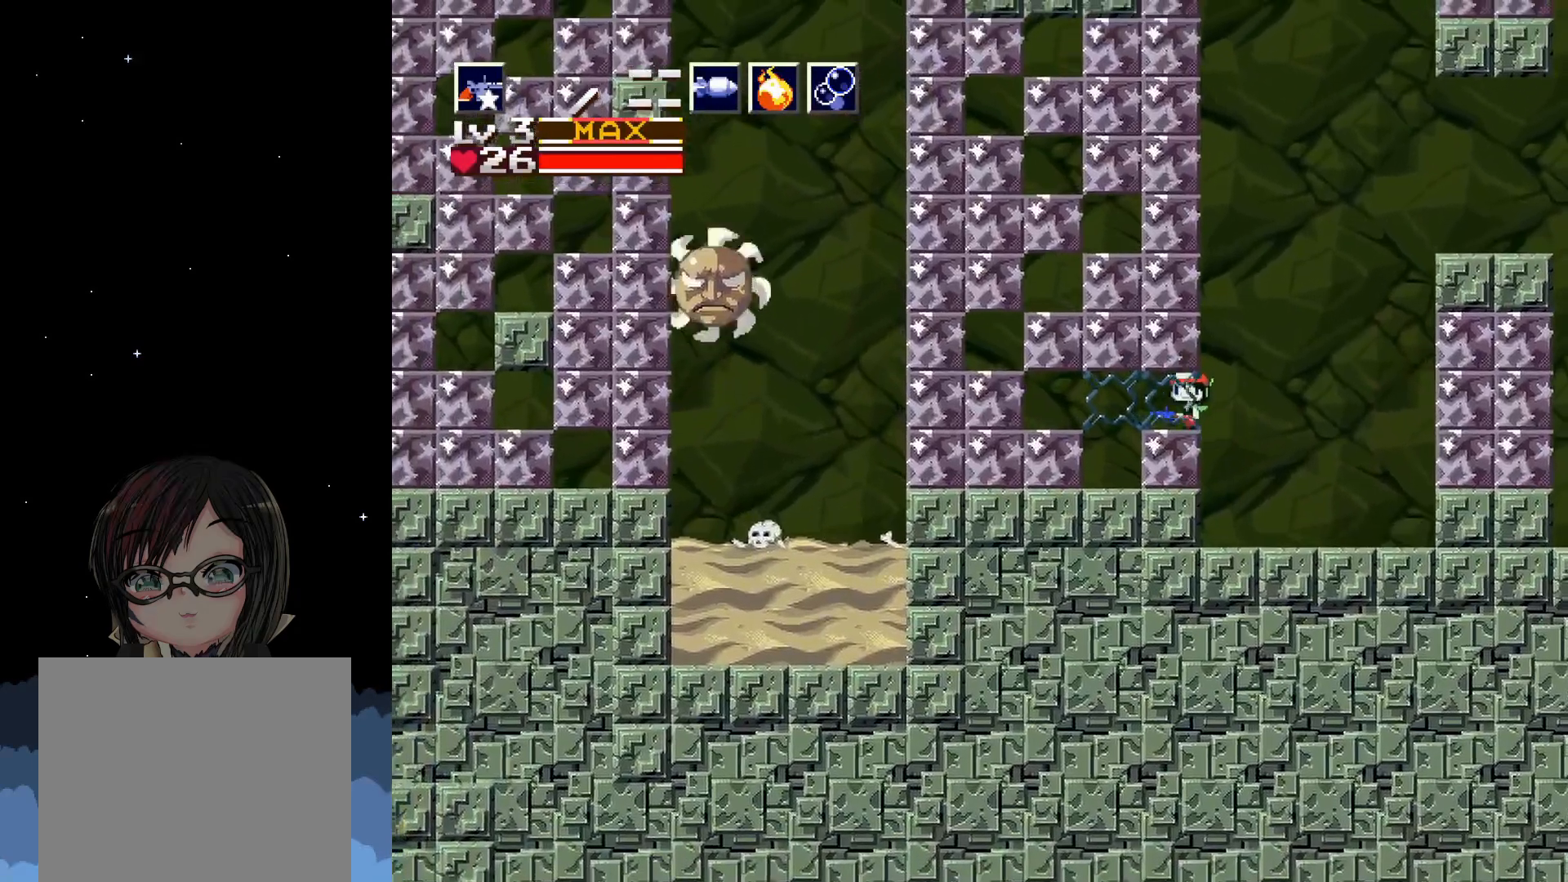
{"buttons": [], "left_stick": "center", "events": [[467, "DPAD_LEFT", "up"]]}
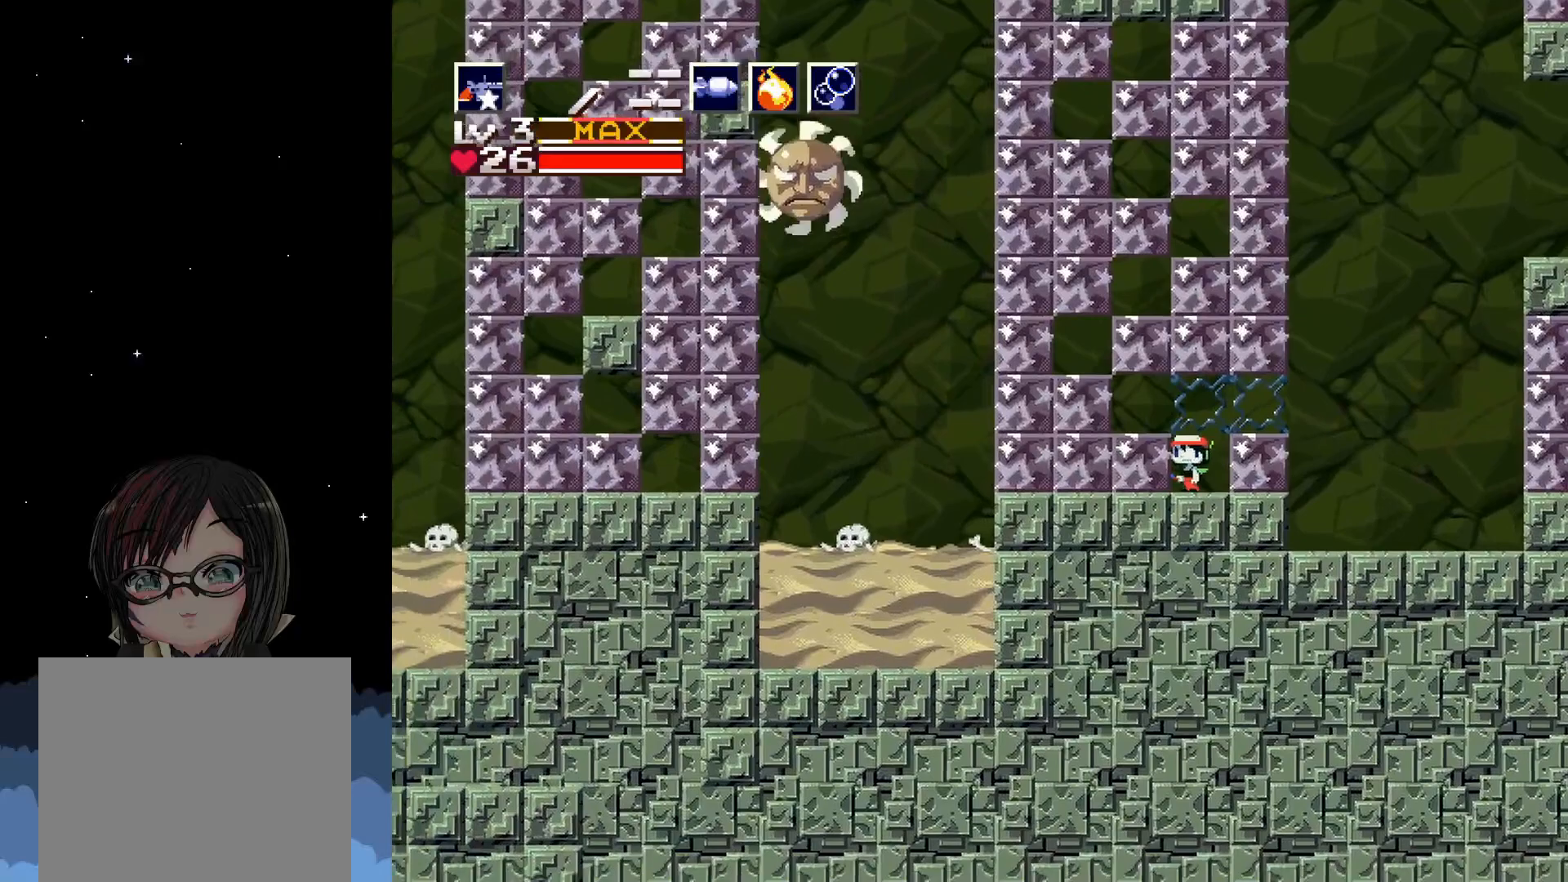
{"buttons": [], "left_stick": "center", "events": [[133, "A", "down"], [167, "DPAD_LEFT", "down"], [283, "A", "up"], [483, "DPAD_LEFT", "up"]]}
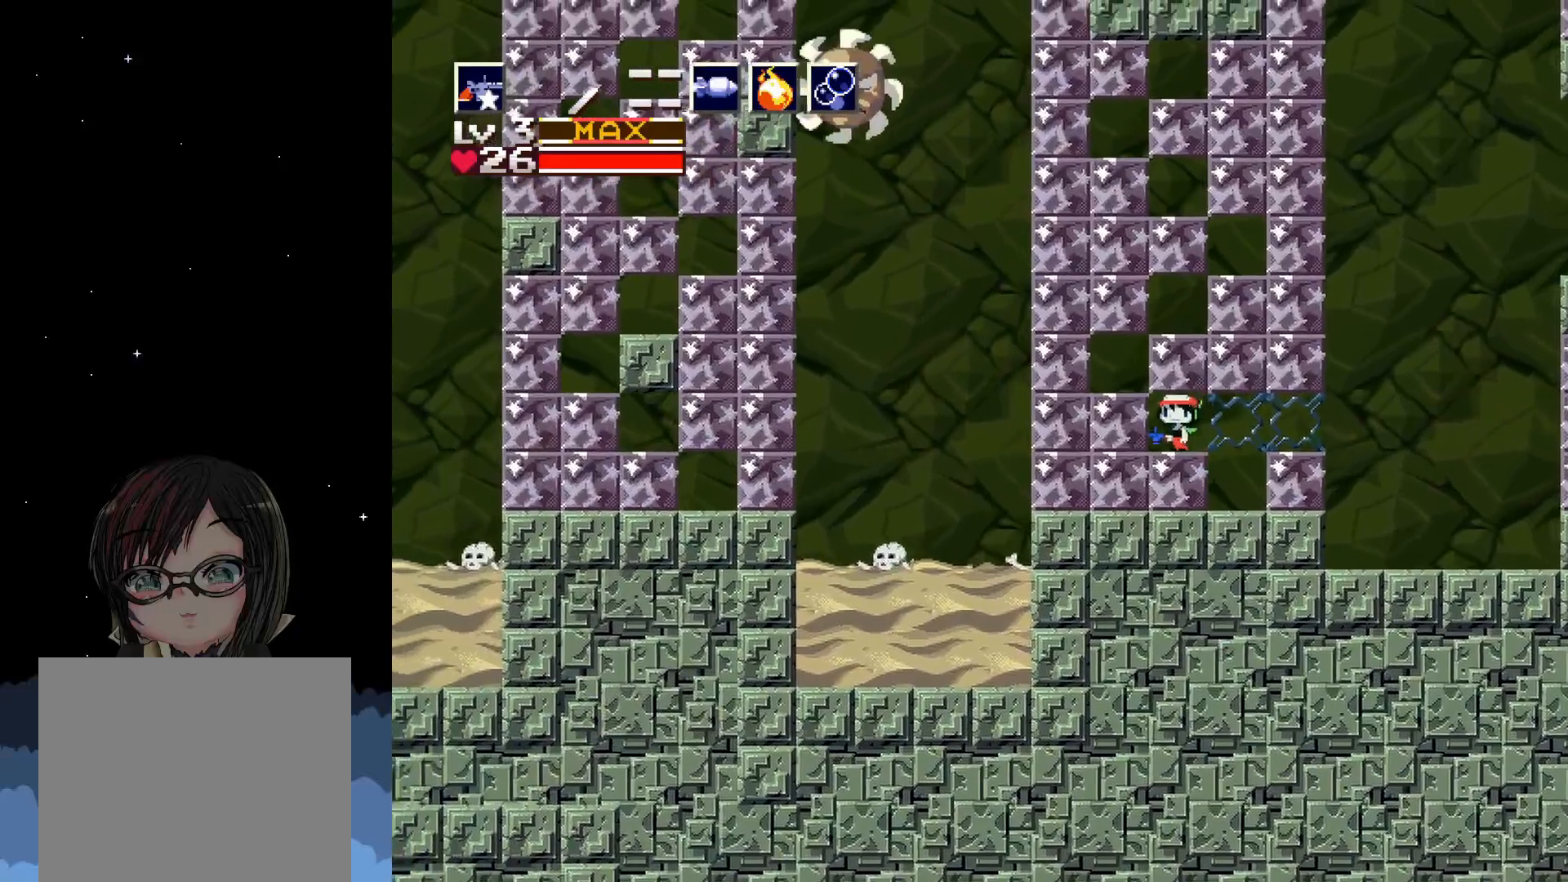
{"buttons": ["DPAD_UP"], "left_stick": "center", "events": [[167, "DPAD_UP", "down"], [283, "X", "down"], [450, "X", "up"]]}
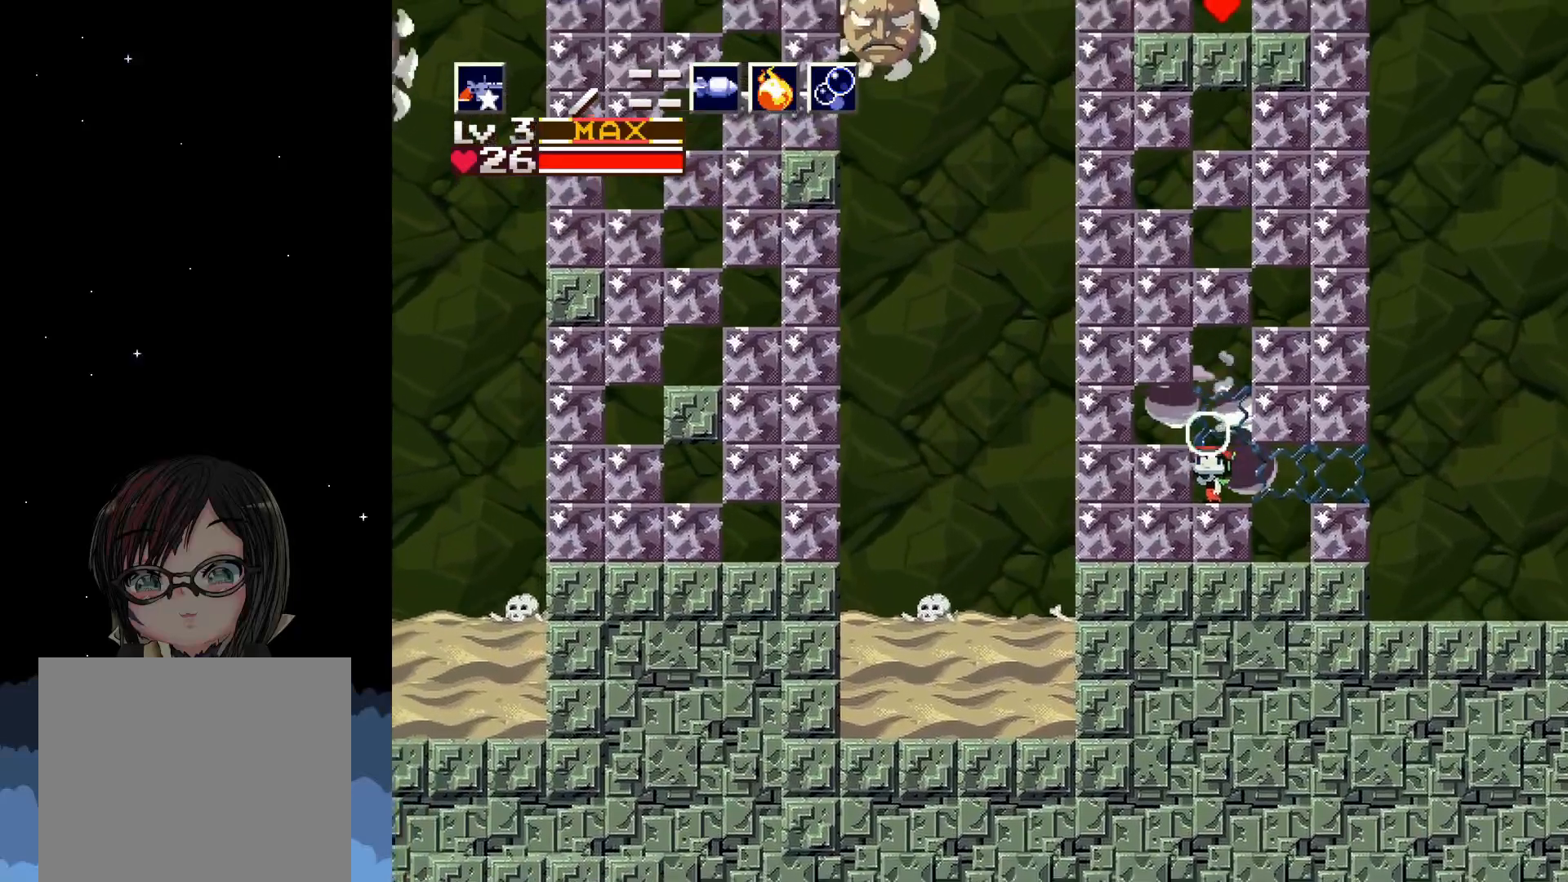
{"buttons": [], "left_stick": "center", "events": [[117, "X", "down"], [250, "X", "up"], [433, "DPAD_UP", "up"]]}
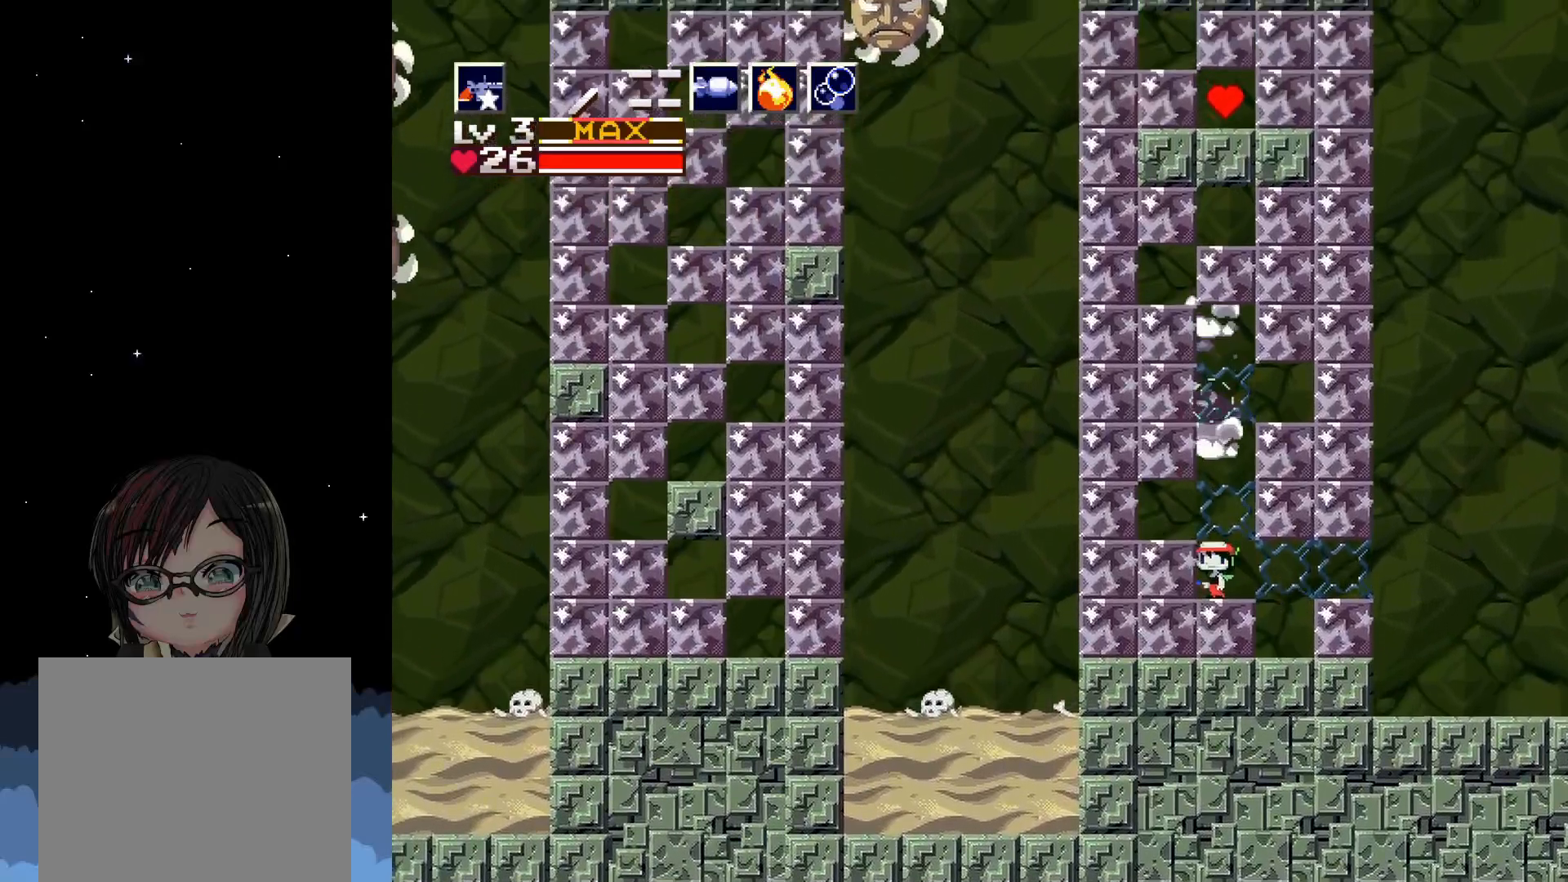
{"buttons": [], "left_stick": "center", "events": [[83, "A", "down"], [150, "DPAD_LEFT", "down"], [233, "A", "up"], [283, "DPAD_LEFT", "up"]]}
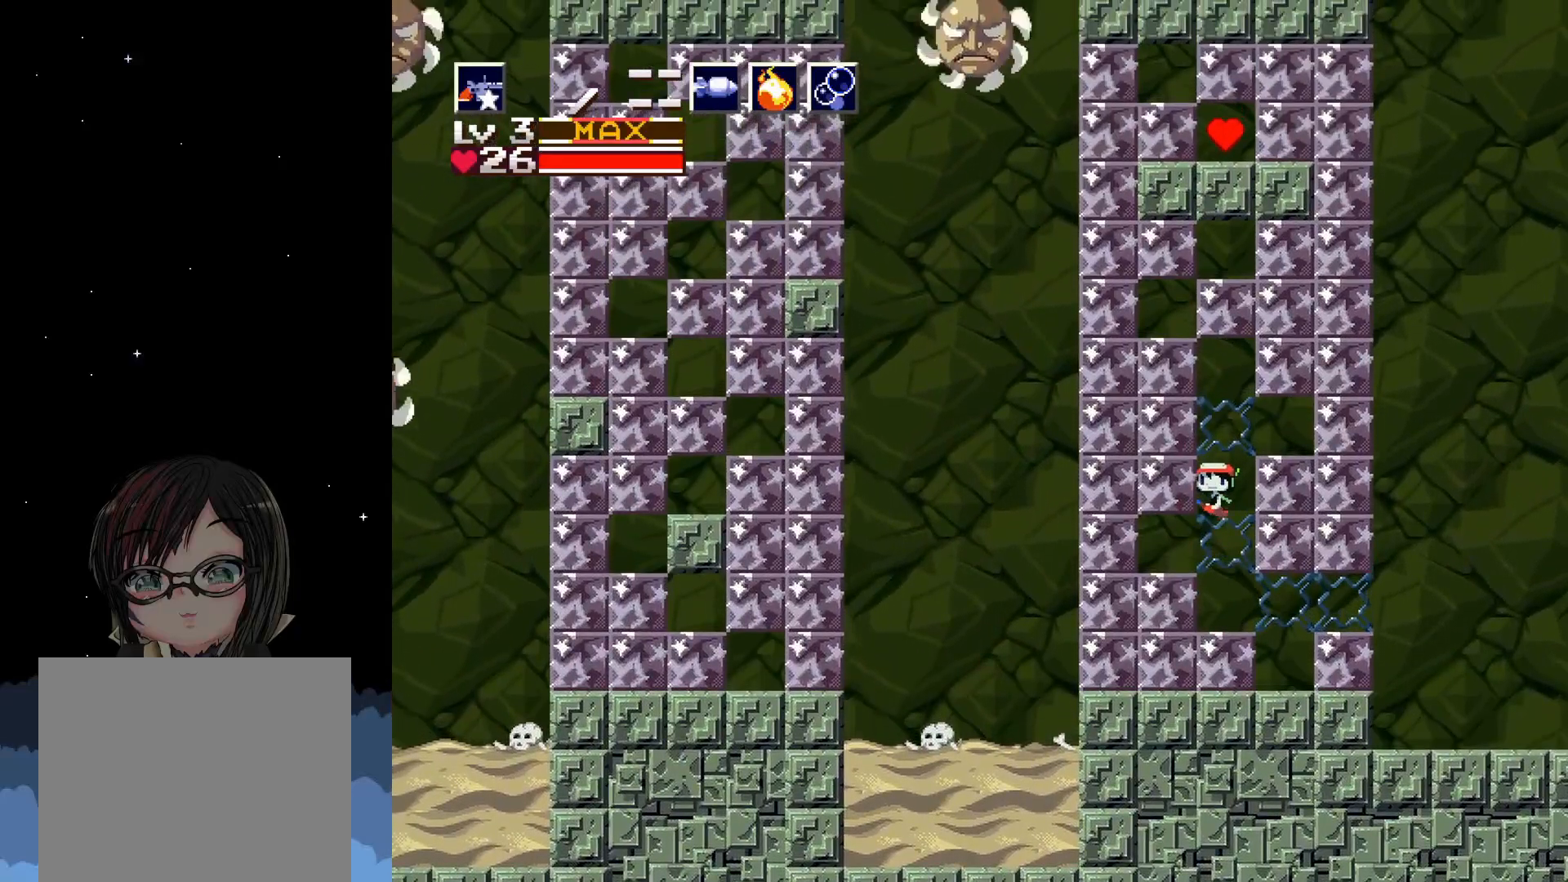
{"buttons": ["A", "DPAD_RIGHT"], "left_stick": "center", "events": [[417, "A", "down"], [417, "DPAD_RIGHT", "down"]]}
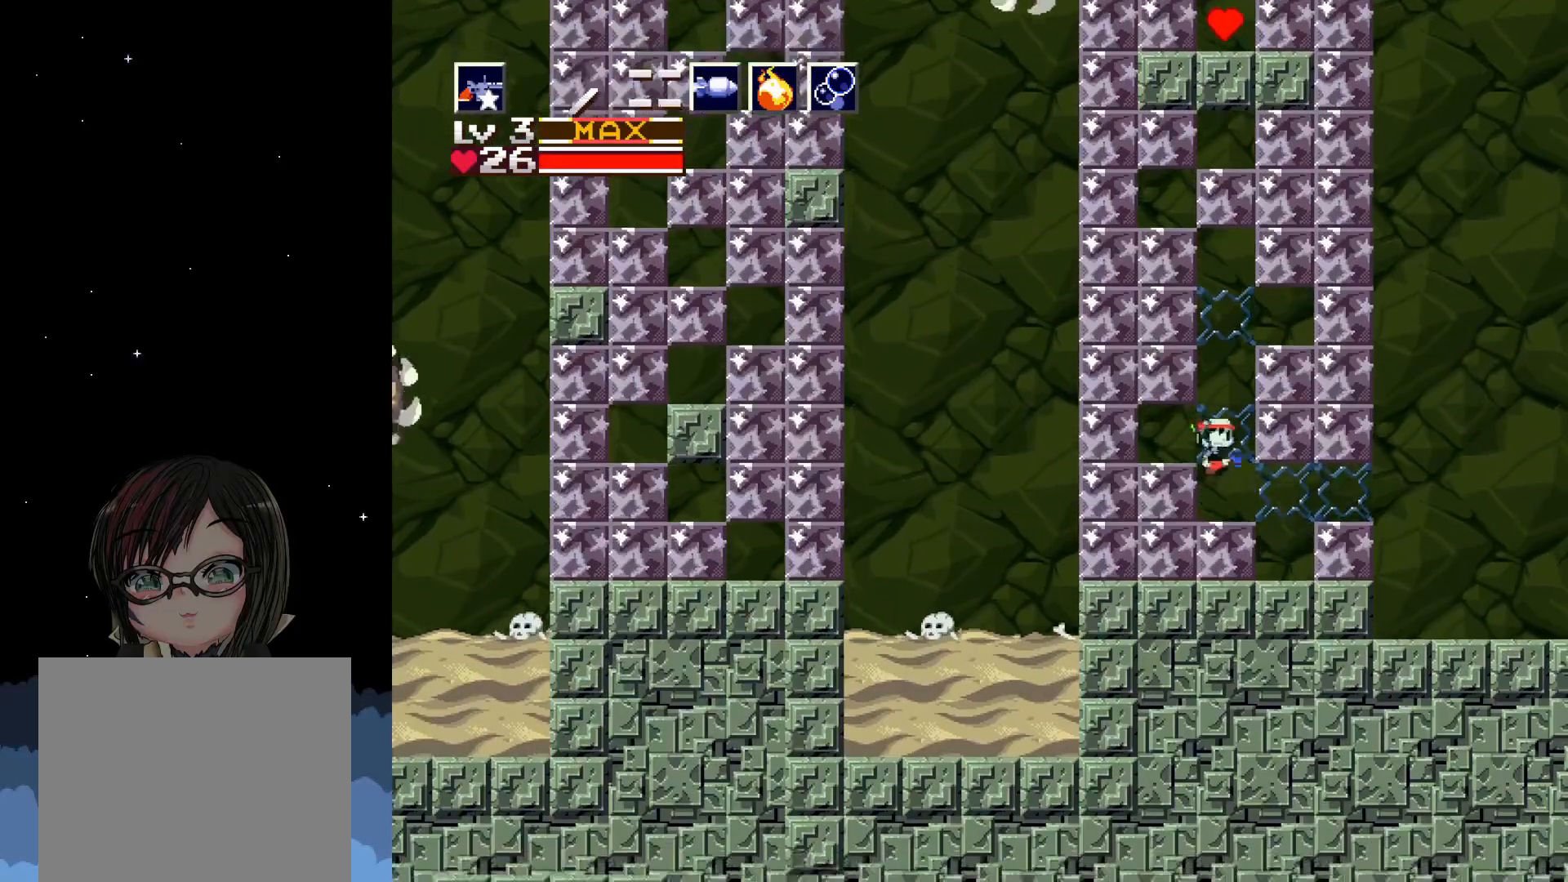
{"buttons": ["DPAD_RIGHT"], "left_stick": "center", "events": [[283, "A", "up"], [417, "X", "down"], [500, "X", "up"]]}
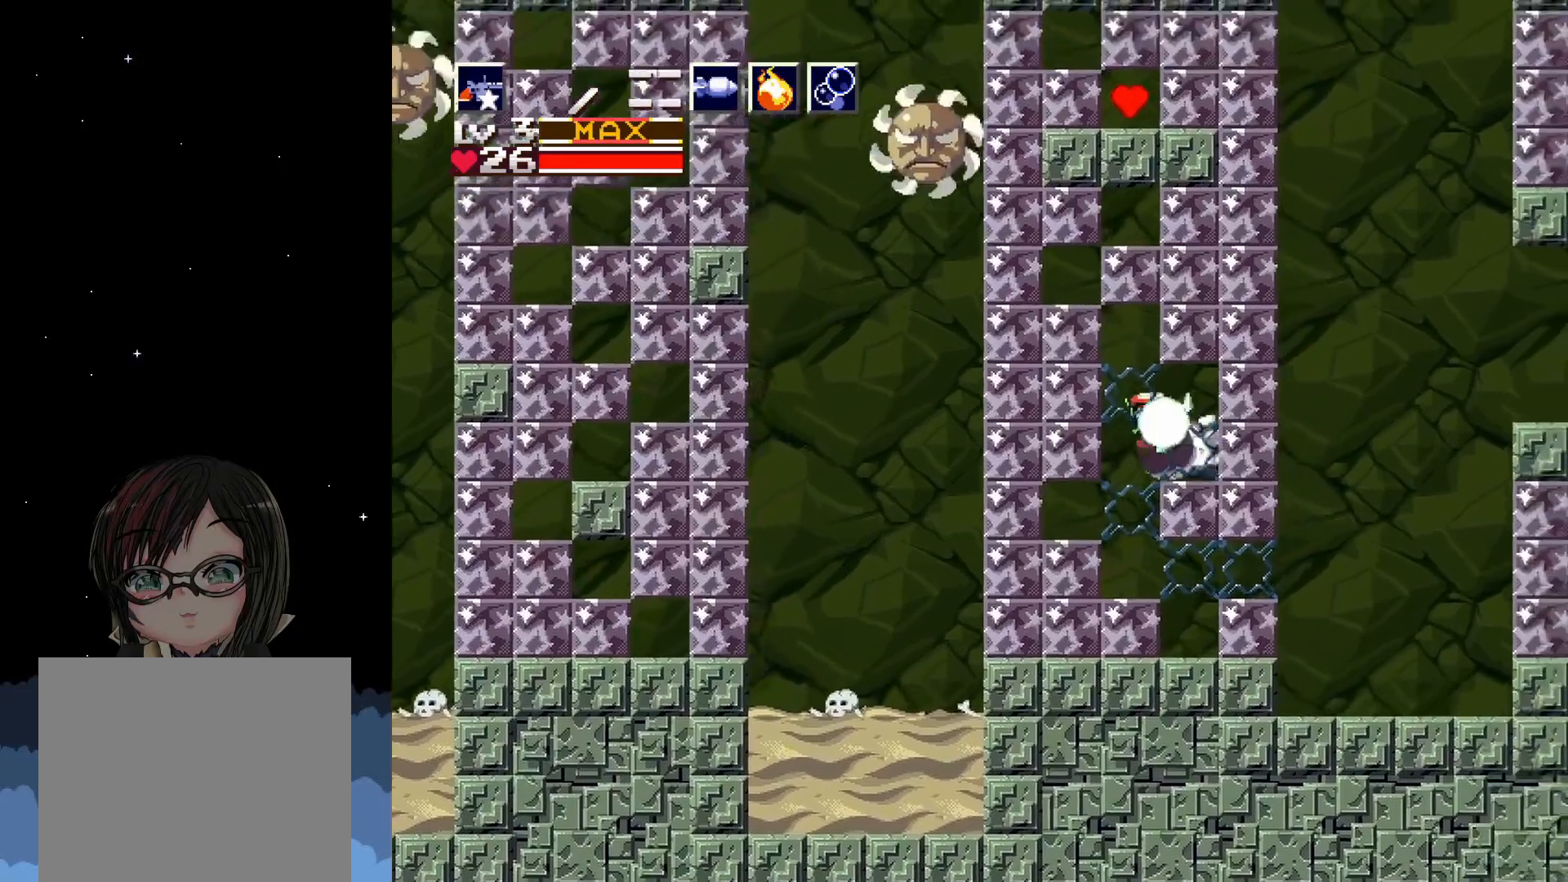
{"buttons": [], "left_stick": "center", "events": [[167, "DPAD_RIGHT", "up"]]}
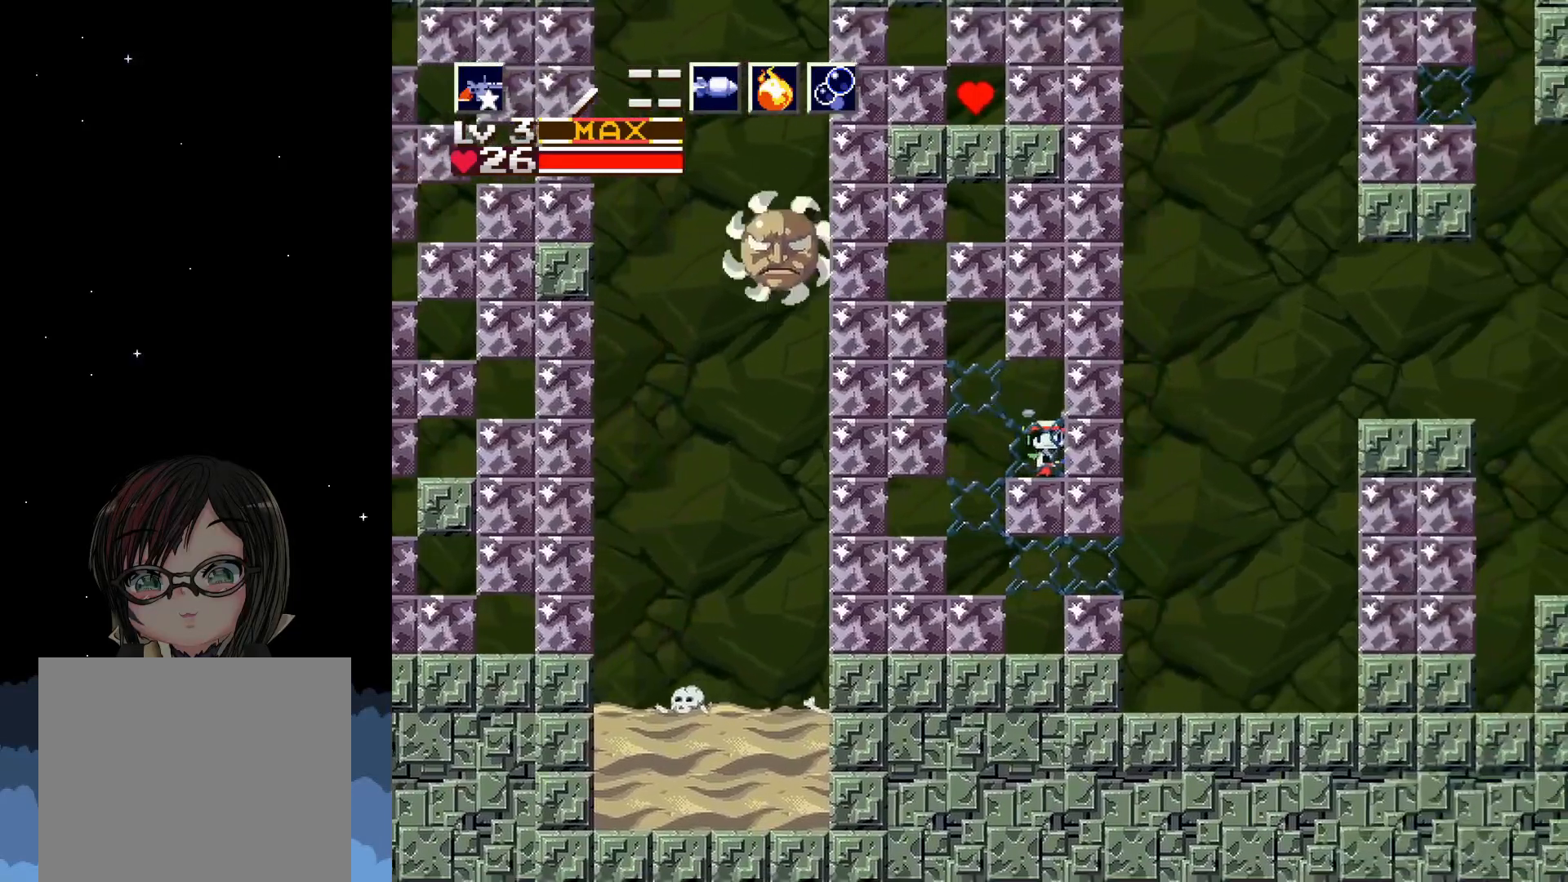
{"buttons": ["X", "DPAD_UP"], "left_stick": "center", "events": [[117, "DPAD_UP", "down"], [267, "X", "down"], [333, "X", "up"], [450, "X", "down"]]}
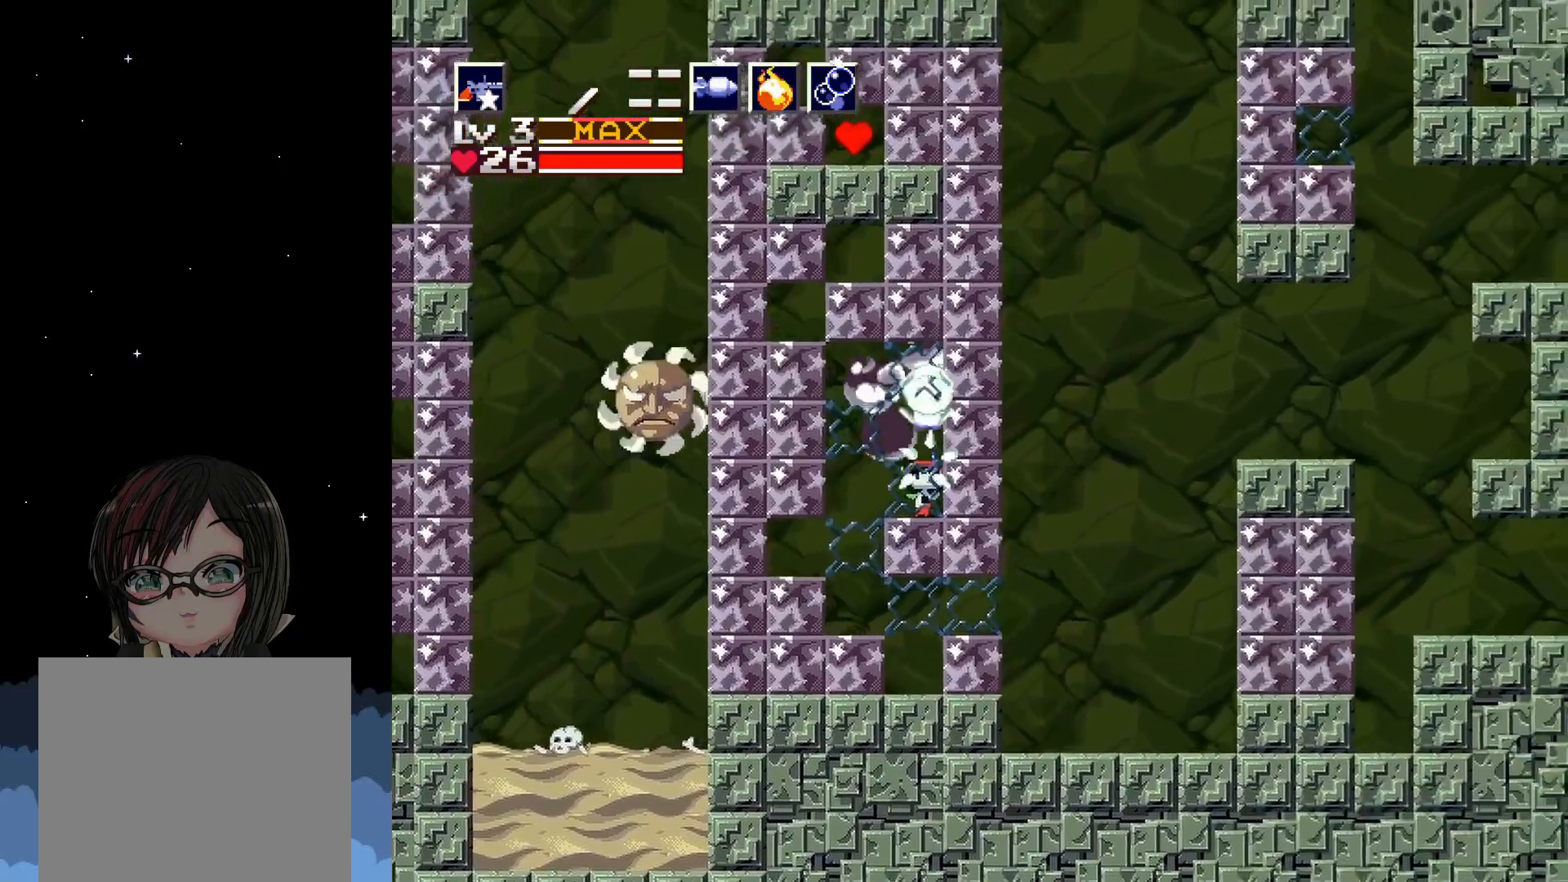
{"buttons": [], "left_stick": "center", "events": [[50, "X", "up"], [117, "DPAD_UP", "up"]]}
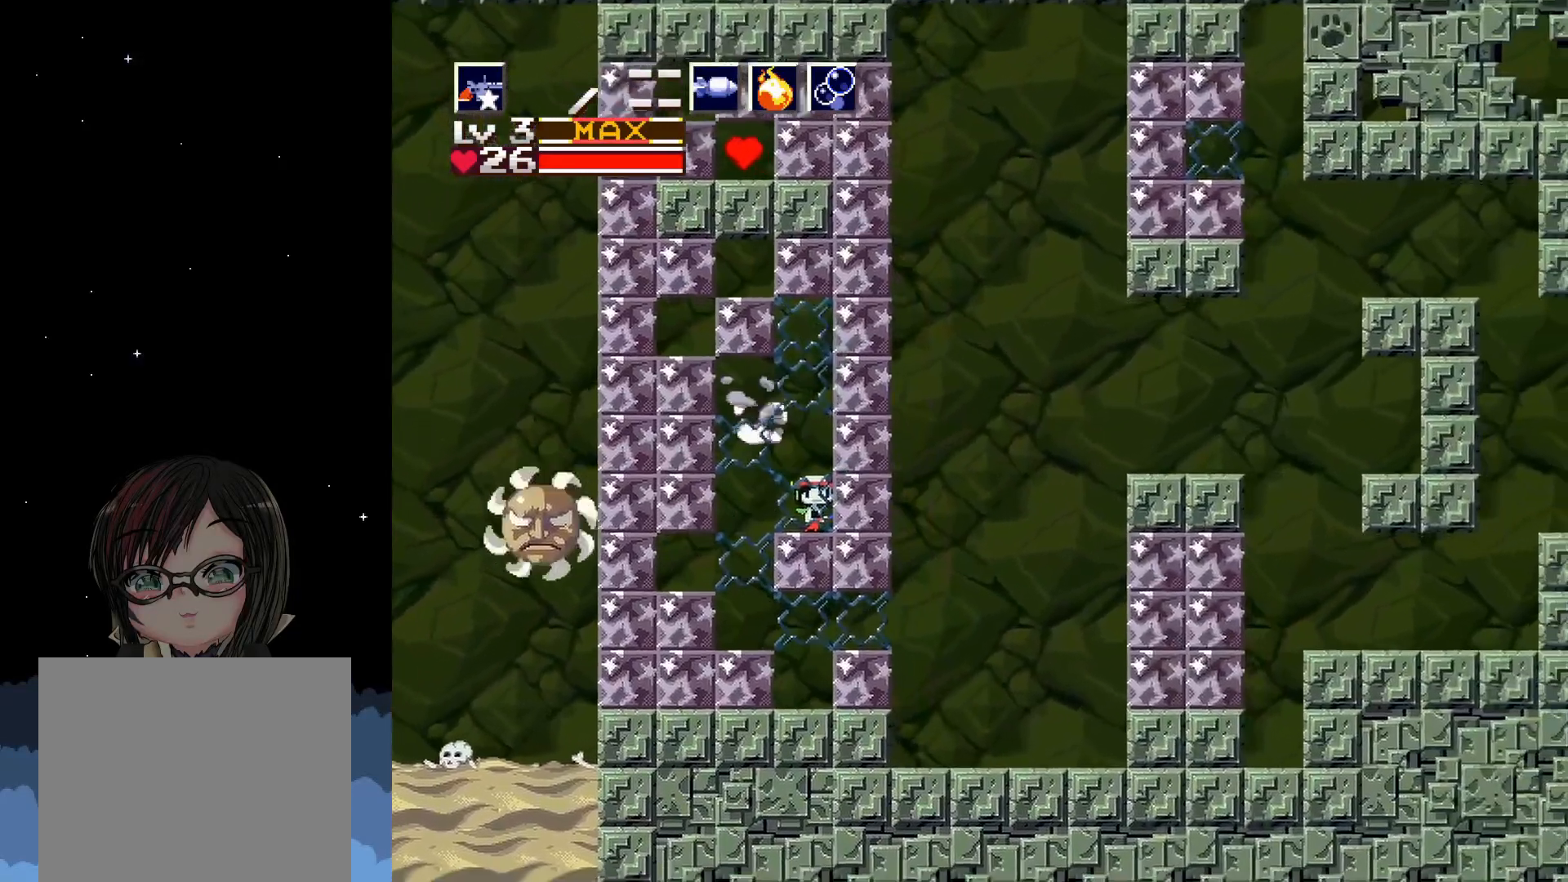
{"buttons": ["A"], "left_stick": "center", "events": [[133, "DPAD_LEFT", "down"], [233, "DPAD_LEFT", "up"], [367, "A", "down"]]}
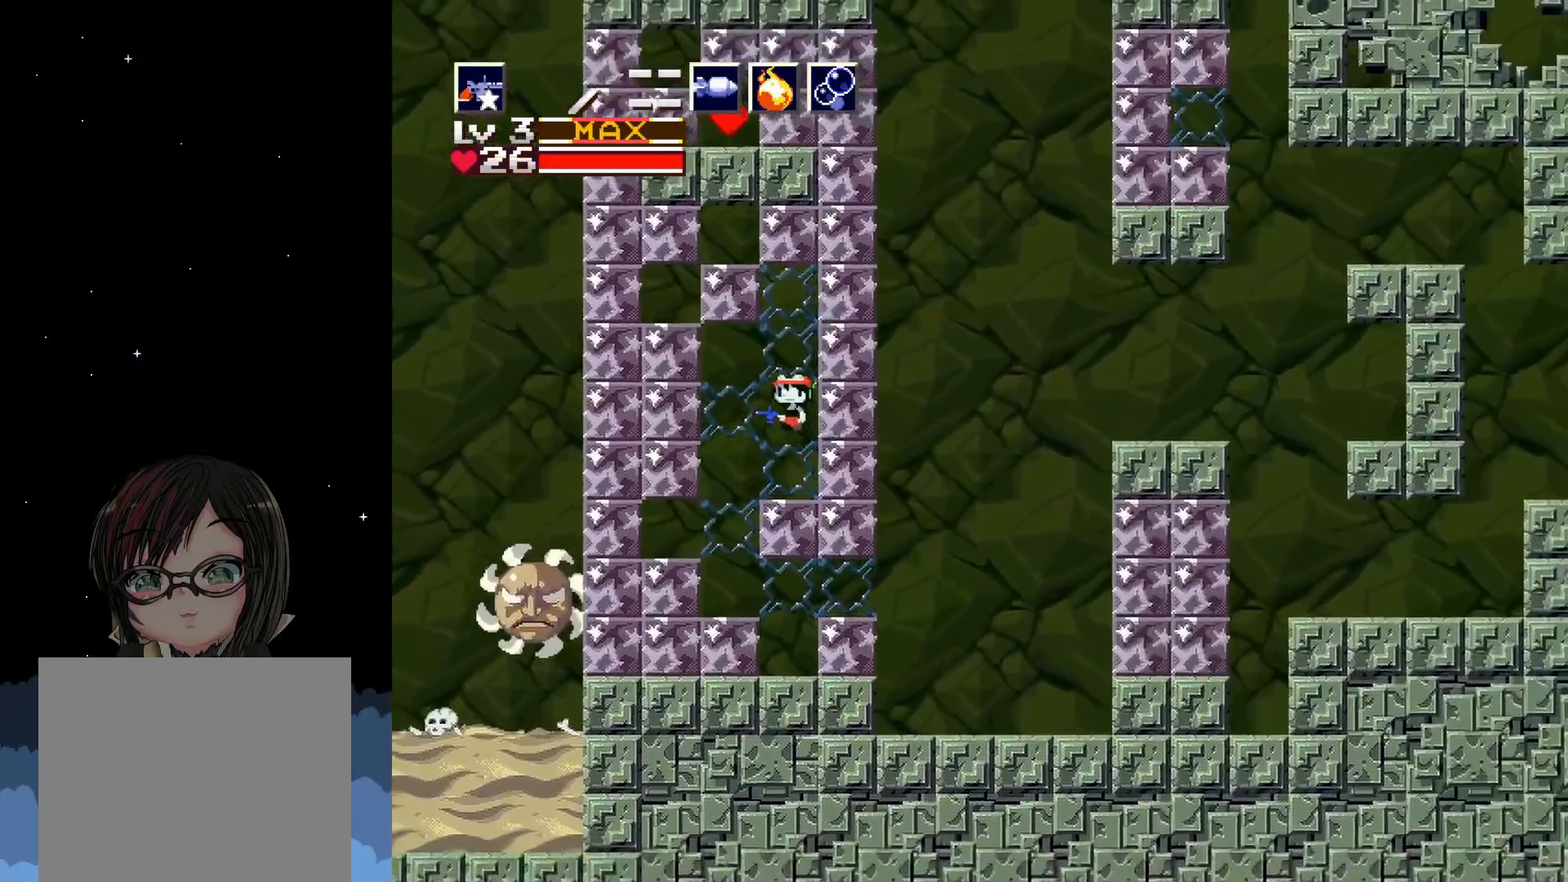
{"buttons": [], "left_stick": "center", "events": [[33, "A", "up"], [317, "X", "down"], [417, "X", "up"]]}
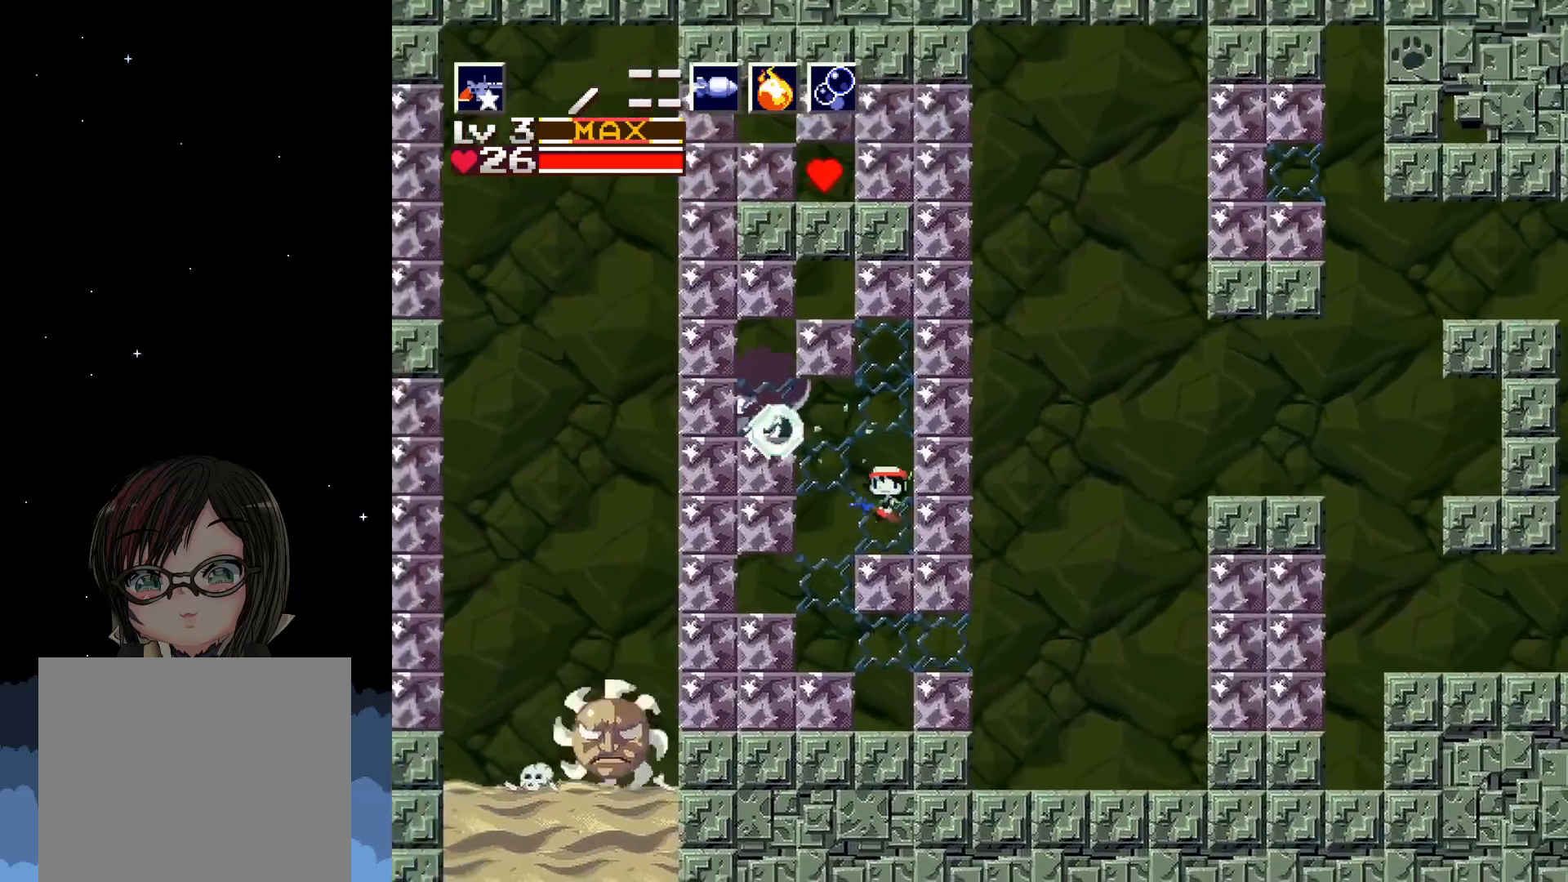
{"buttons": ["A", "DPAD_LEFT"], "left_stick": "center", "events": [[383, "DPAD_LEFT", "down"], [483, "A", "down"]]}
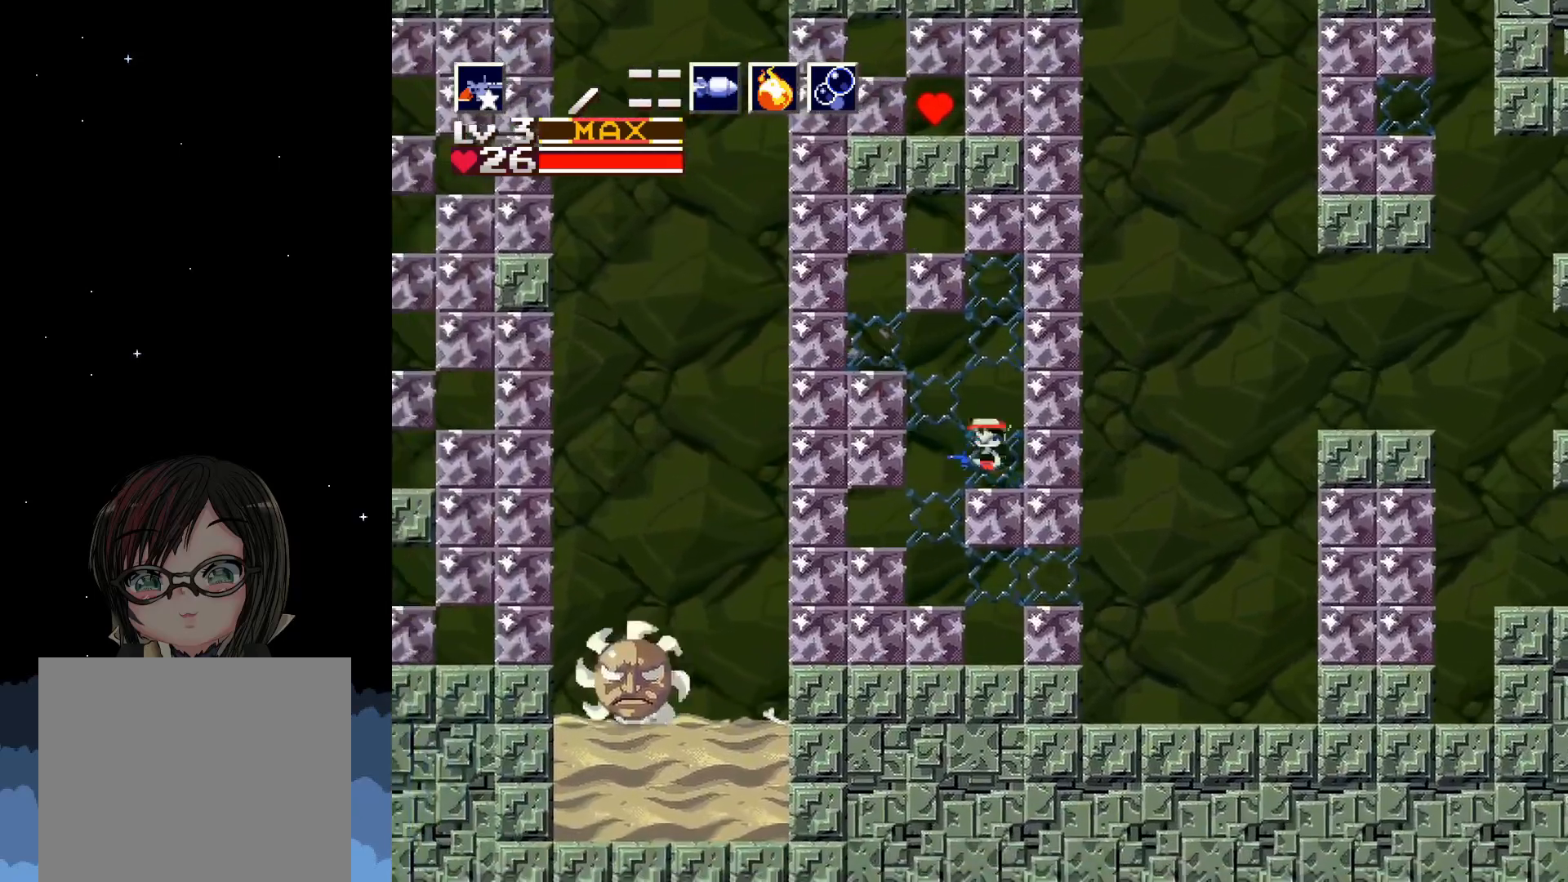
{"buttons": ["A", "DPAD_LEFT"], "left_stick": "center", "events": []}
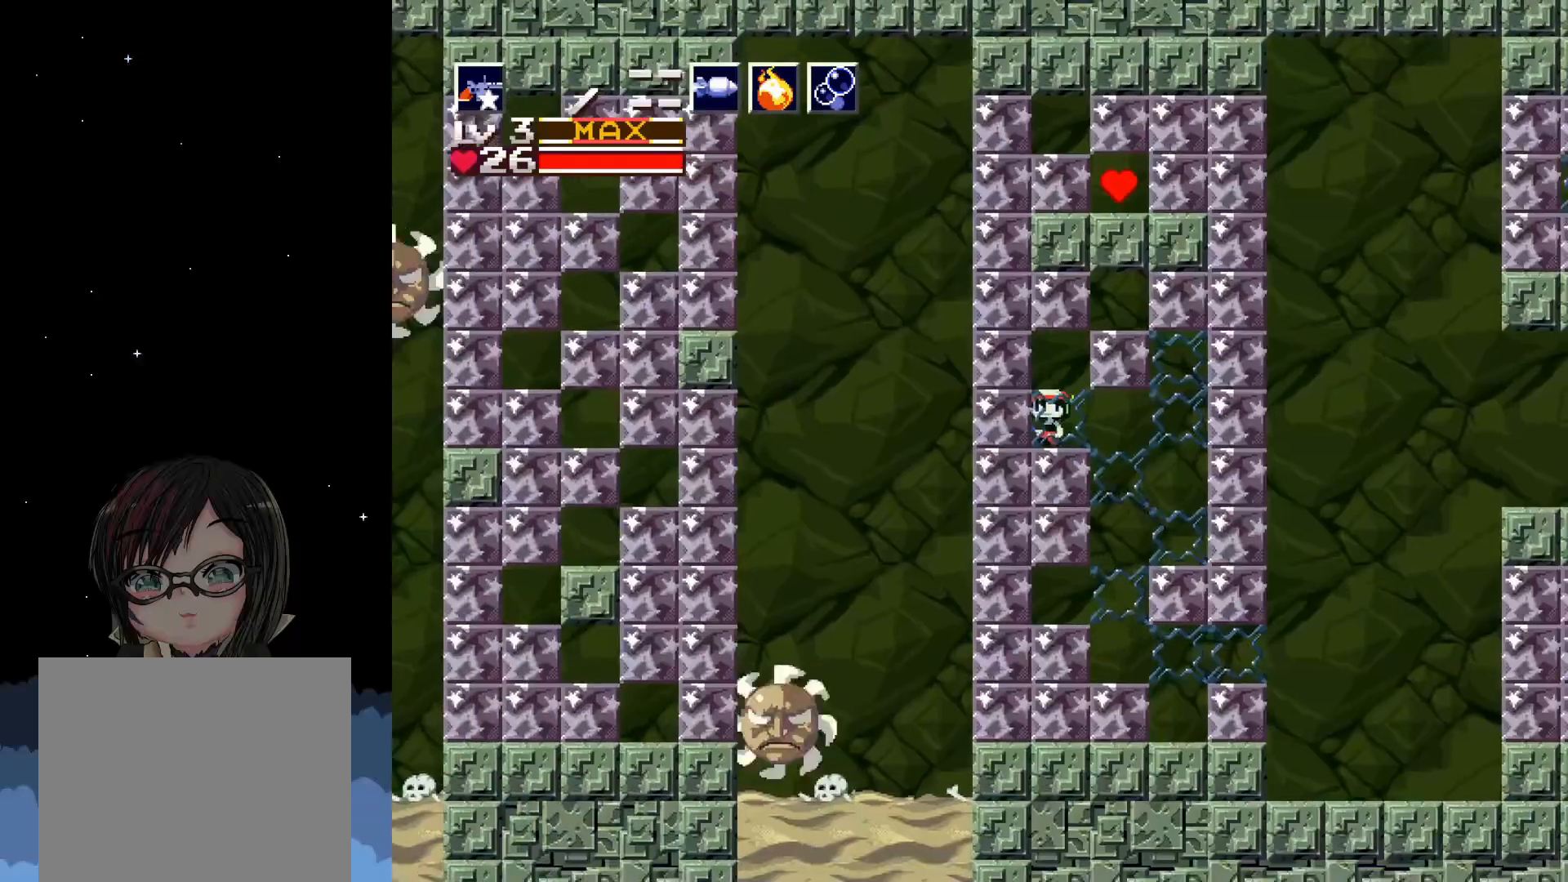
{"buttons": [], "left_stick": "center", "events": [[33, "A", "up"], [33, "DPAD_LEFT", "up"], [217, "DPAD_UP", "down"], [333, "X", "down"], [450, "X", "up"], [483, "DPAD_UP", "up"]]}
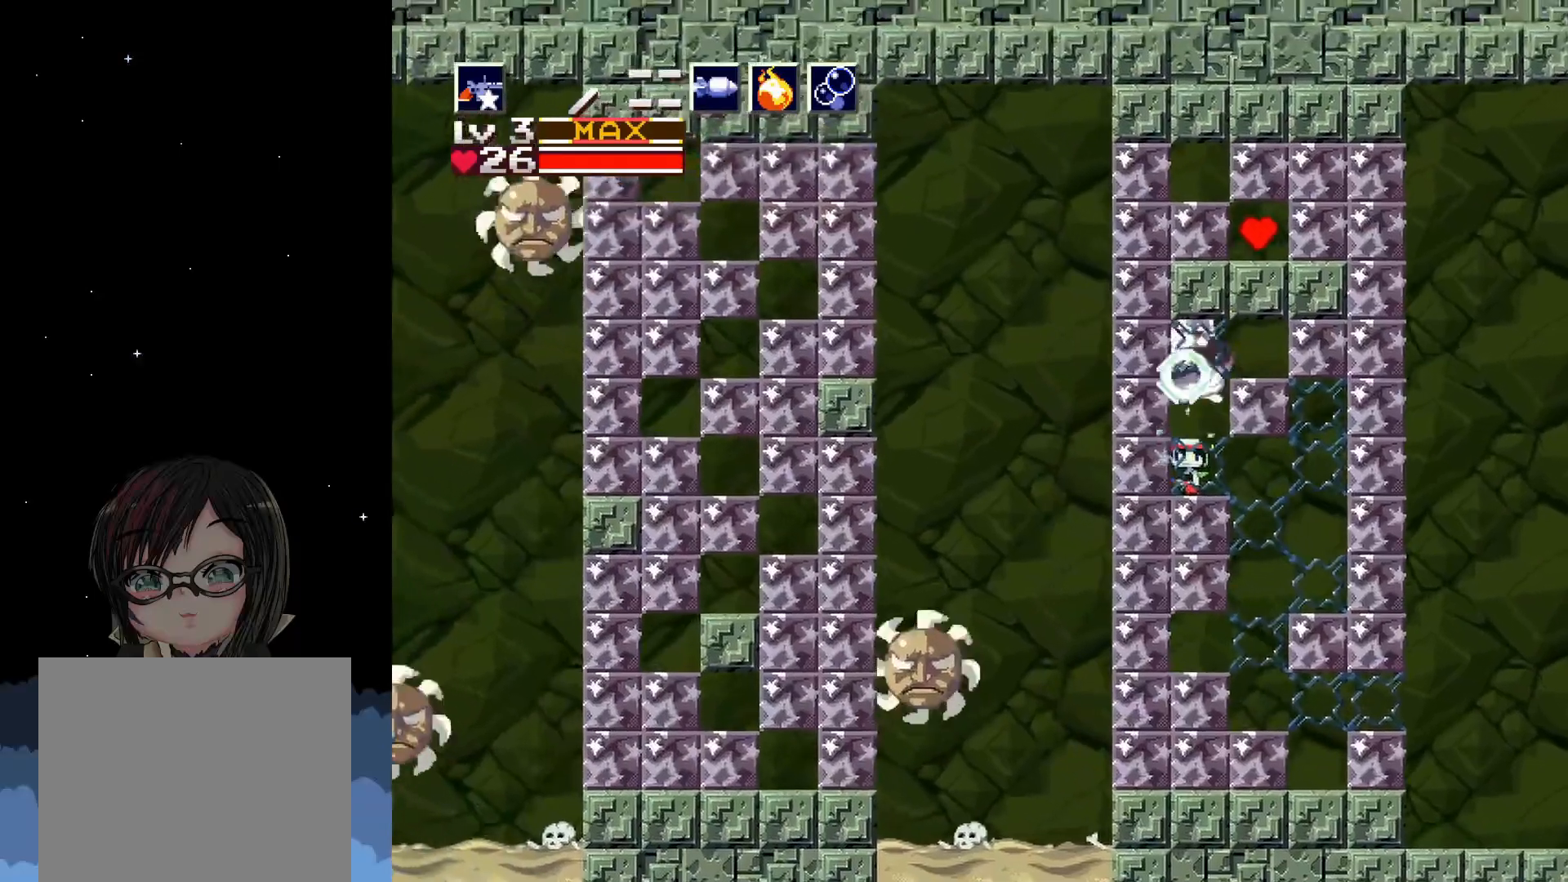
{"buttons": [], "left_stick": "center", "events": []}
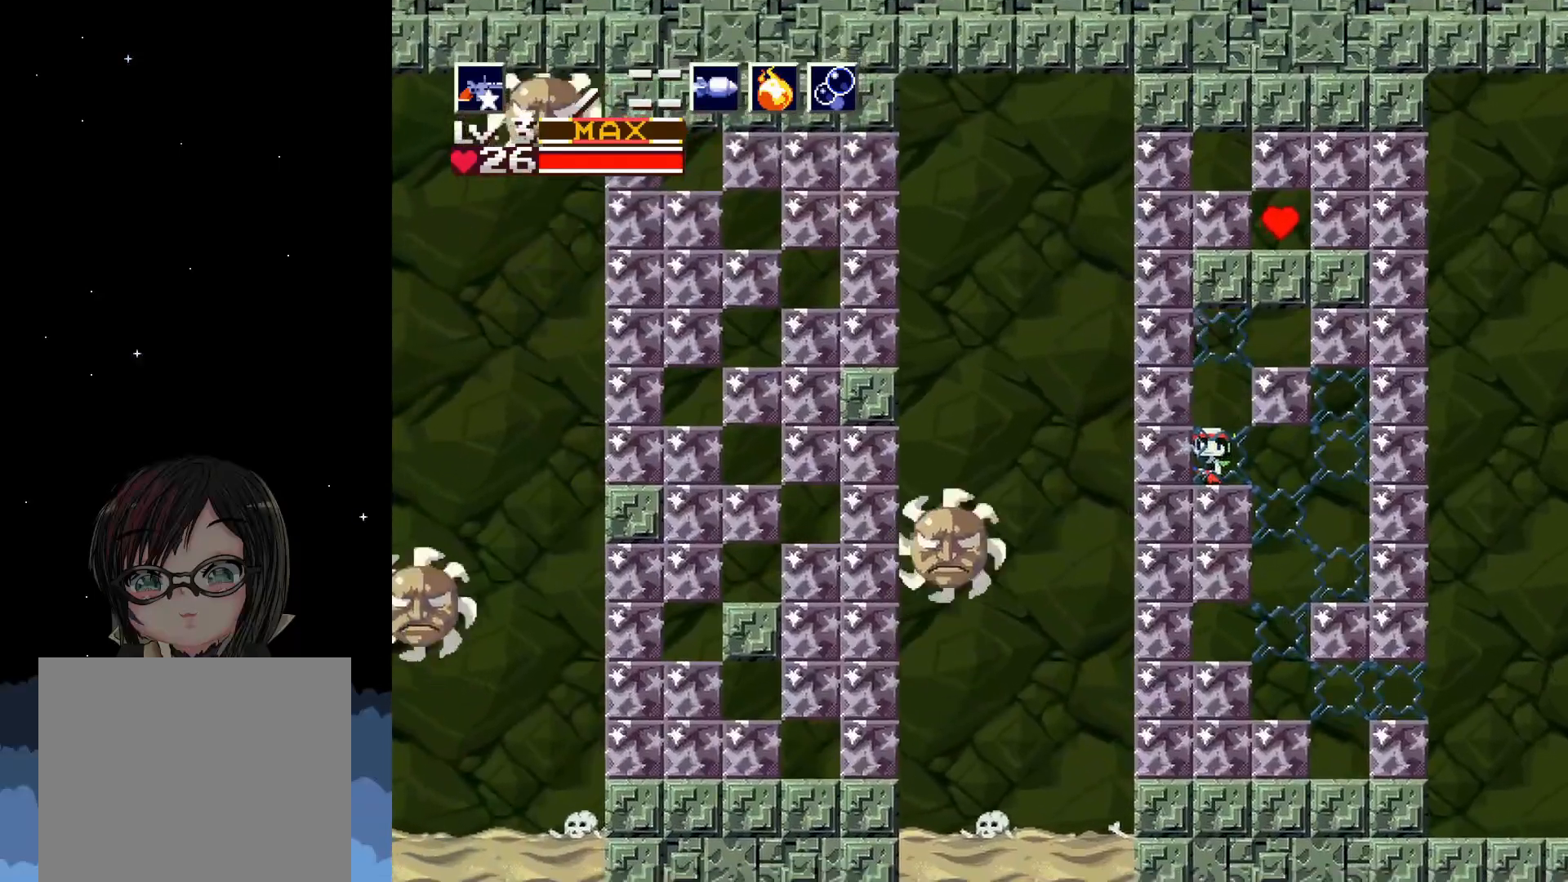
{"buttons": ["X"], "left_stick": "center", "events": [[67, "A", "down"], [383, "A", "up"], [417, "X", "down"]]}
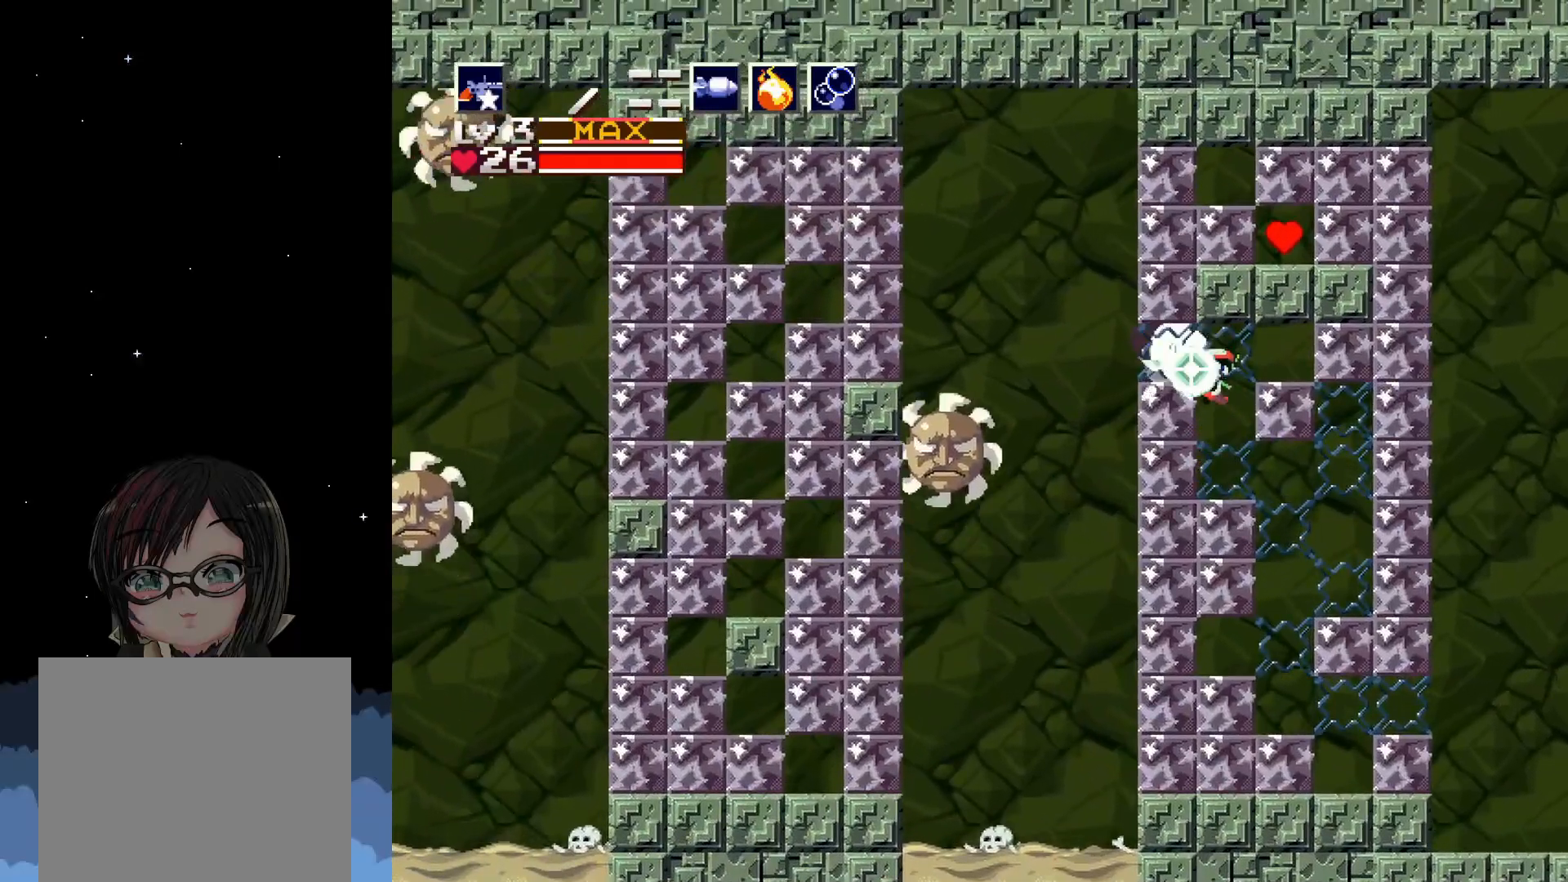
{"buttons": ["A"], "left_stick": "center", "events": [[50, "X", "up"], [417, "A", "down"]]}